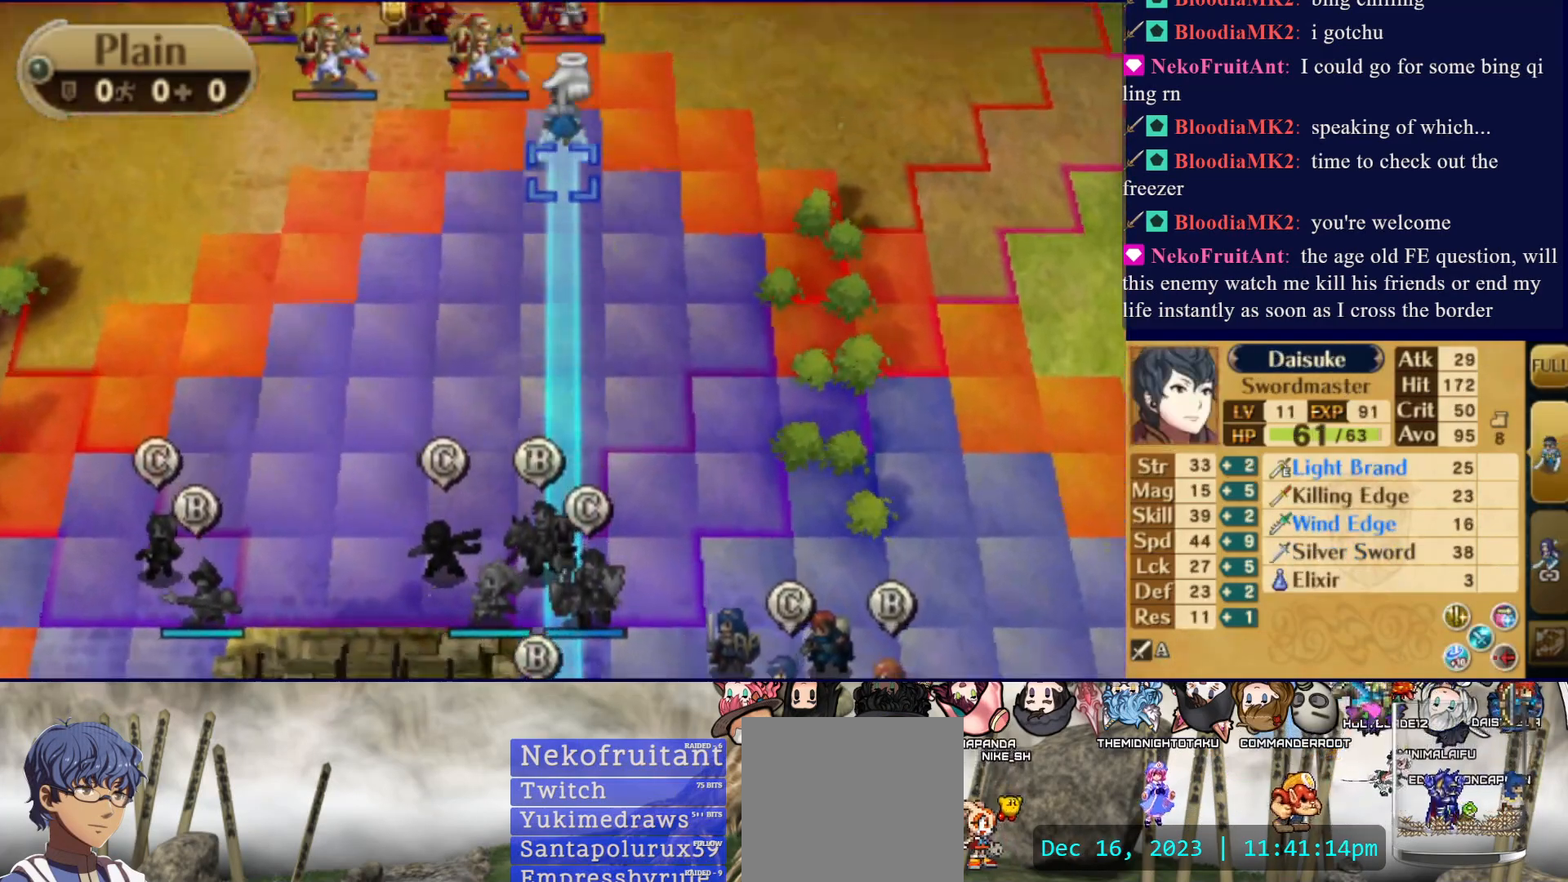
Gameplay with a controller (PlayStation layout); each line is a JSON object with the inputs held at the frame after it. "events" lists button and stick changes between this image and that frame as [ms after this image, input, new state], when the widget could be followed in between. Not read: L3 R3 left_stick right_stick.
{"buttons": [], "events": [[50, "DPAD_UP", "up"]]}
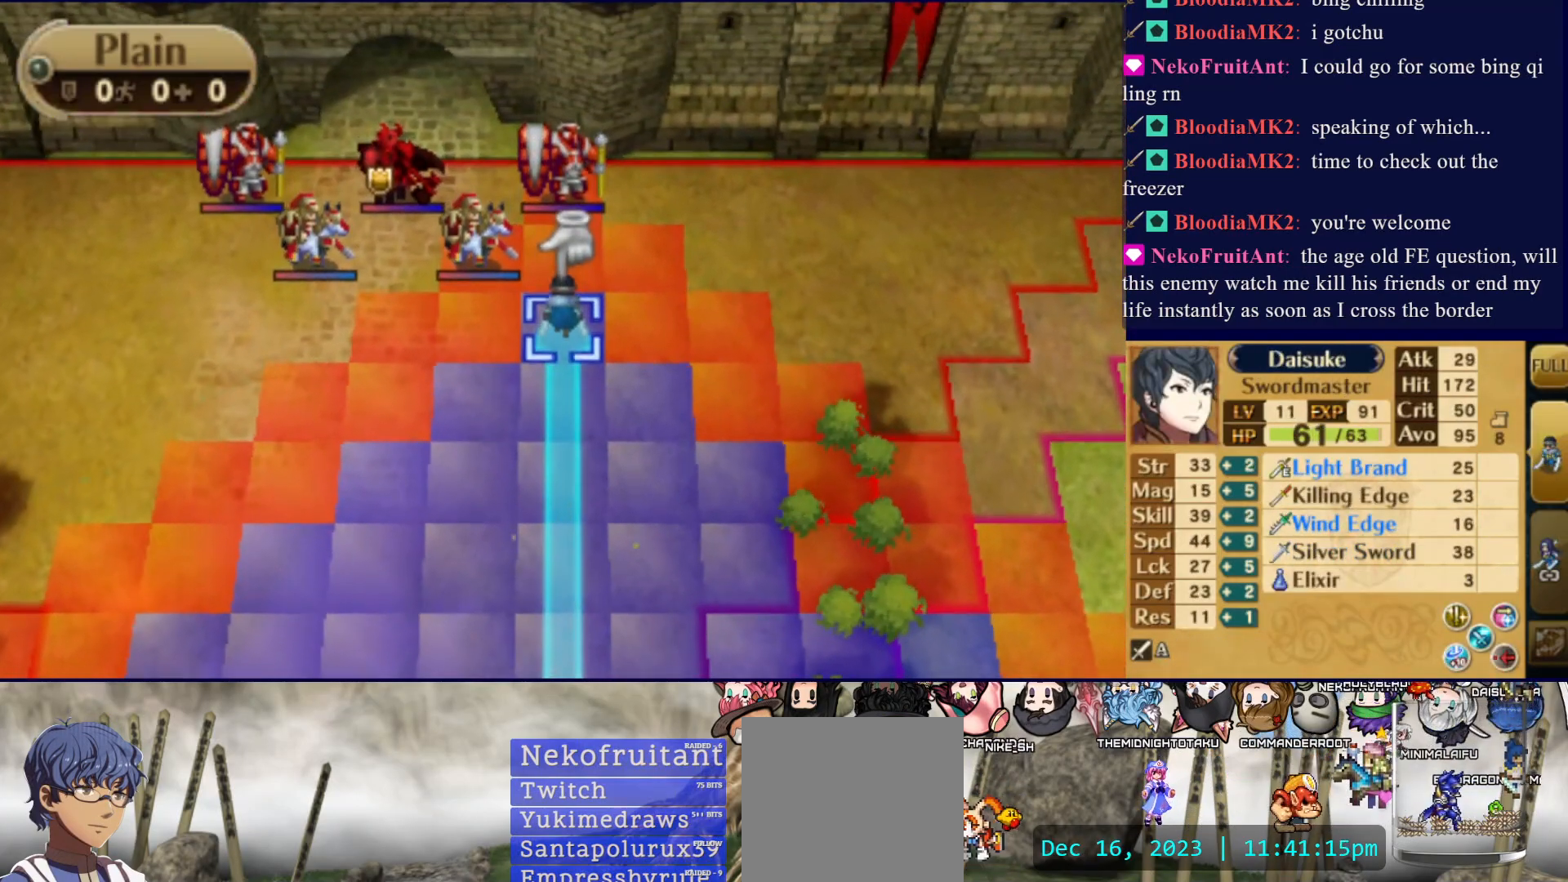
{"buttons": [], "events": []}
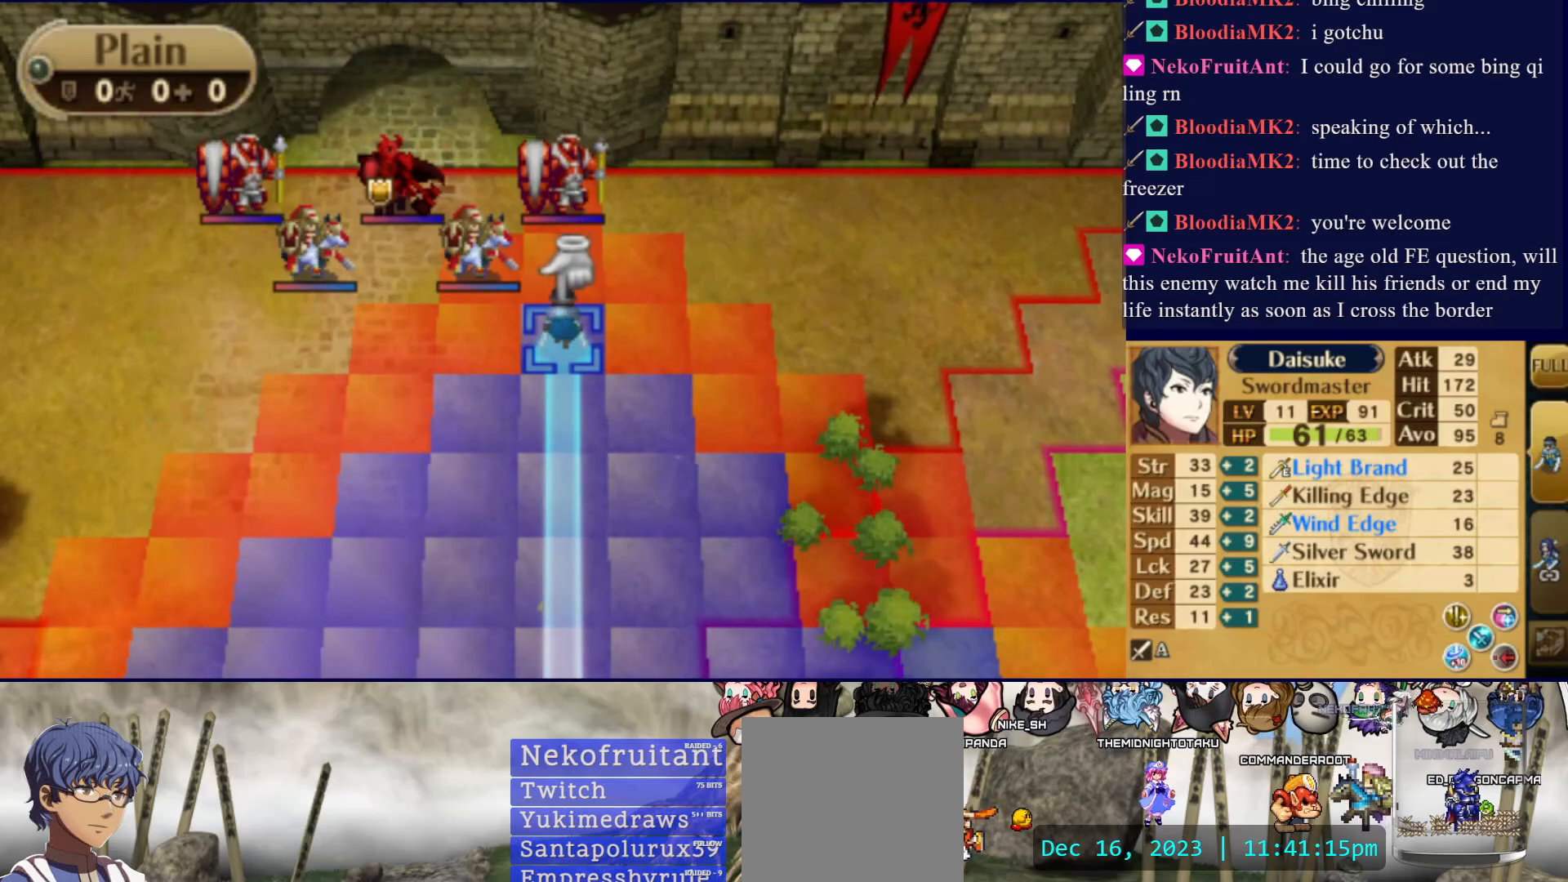
{"buttons": [], "events": []}
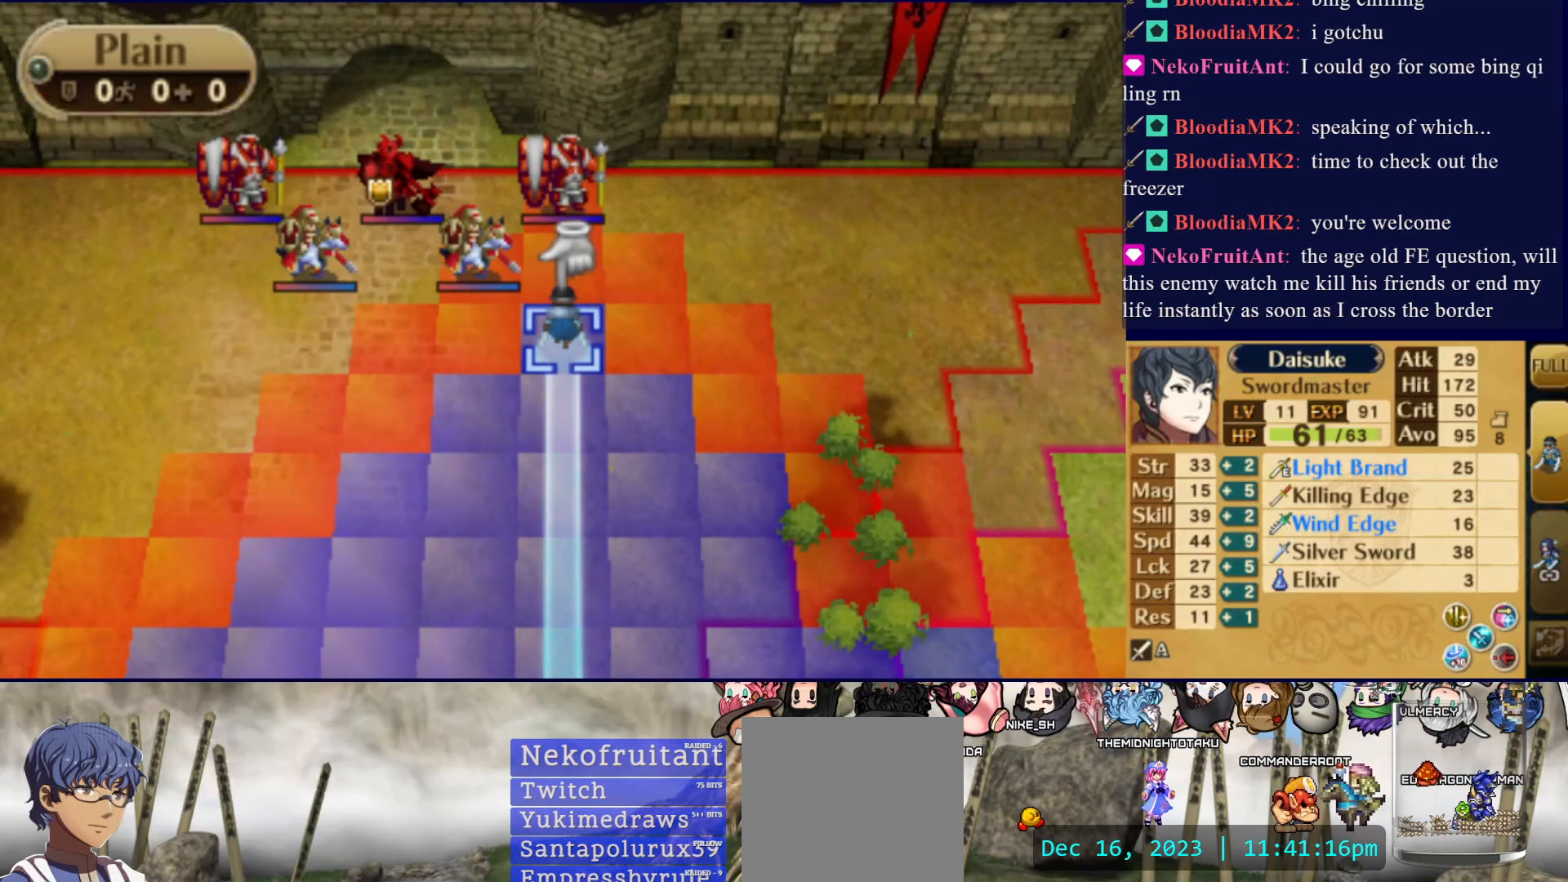
{"buttons": ["CROSS"], "events": [[250, "CROSS", "down"], [400, "CROSS", "up"], [483, "CROSS", "down"]]}
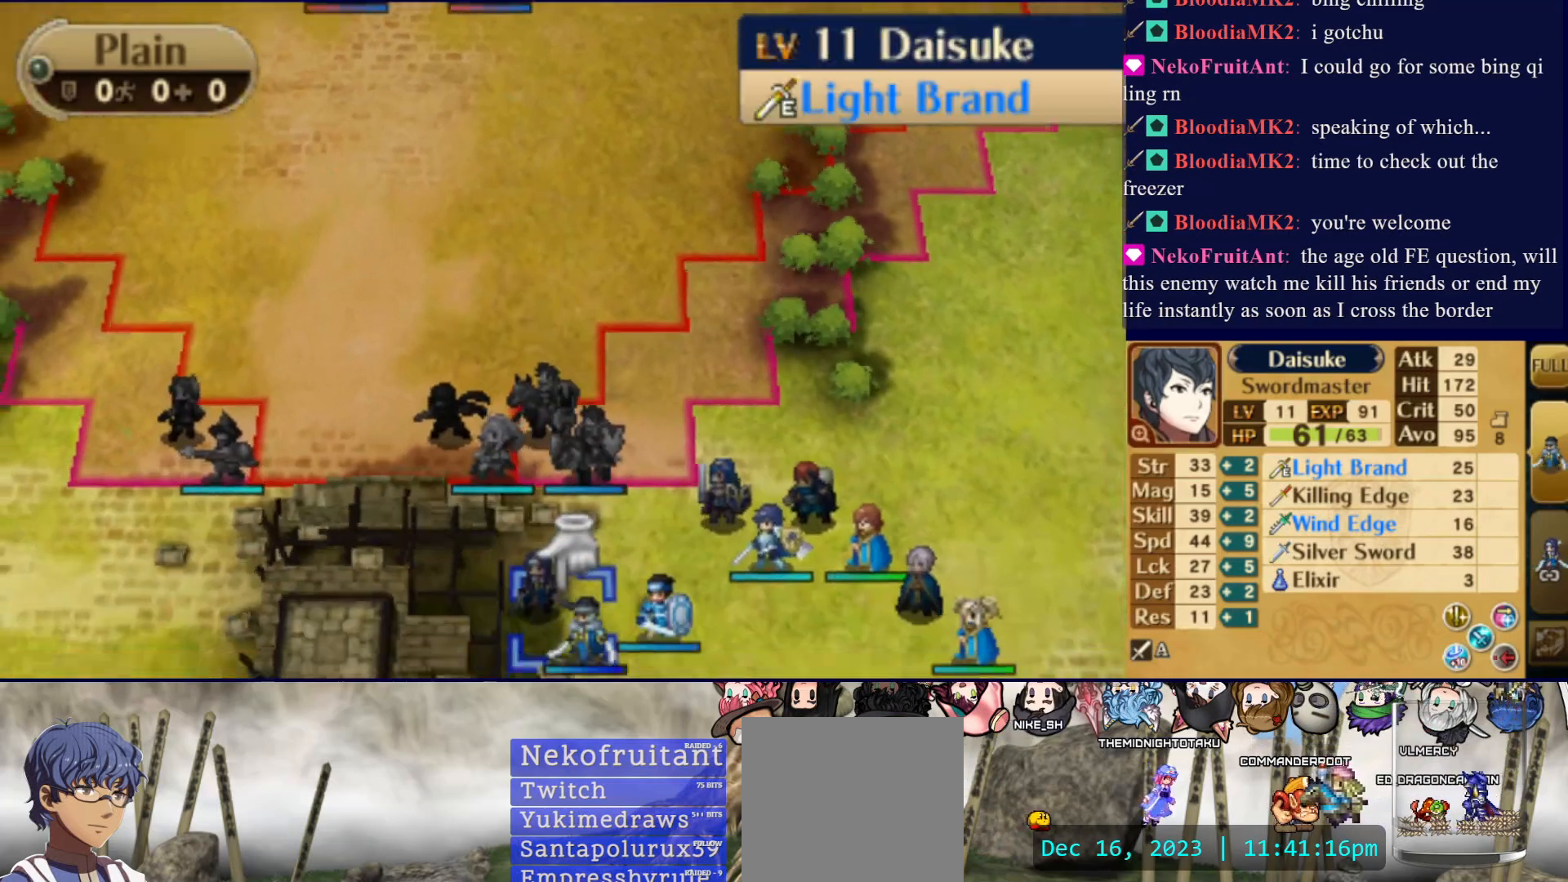
{"buttons": ["CIRCLE"], "events": [[150, "CROSS", "up"], [383, "CIRCLE", "down"]]}
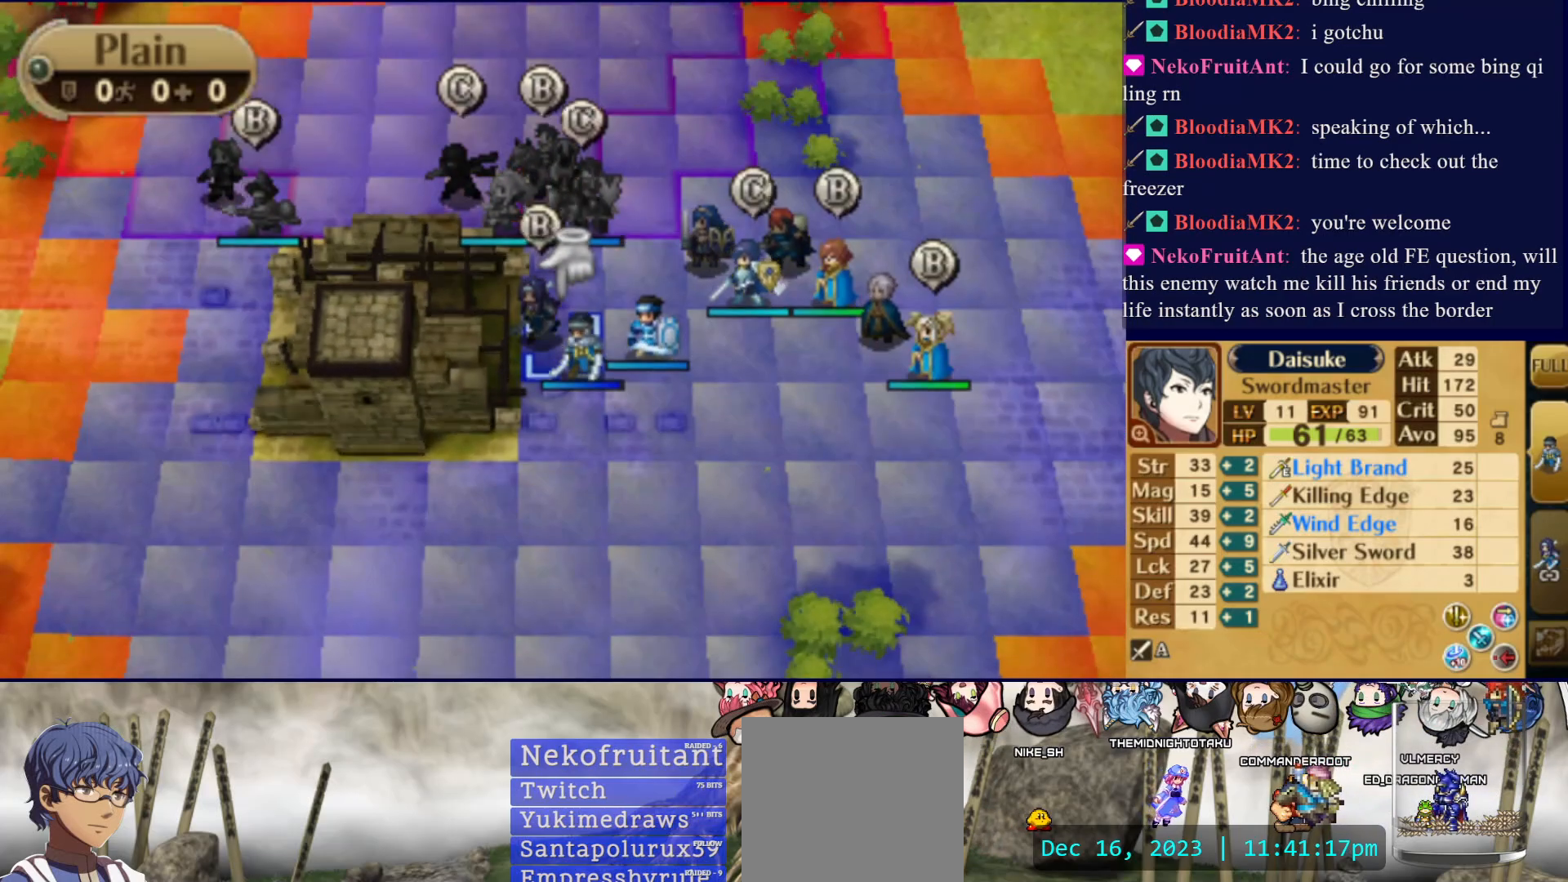
{"buttons": [], "events": [[17, "CIRCLE", "up"], [17, "DPAD_UP", "down"], [133, "DPAD_UP", "up"]]}
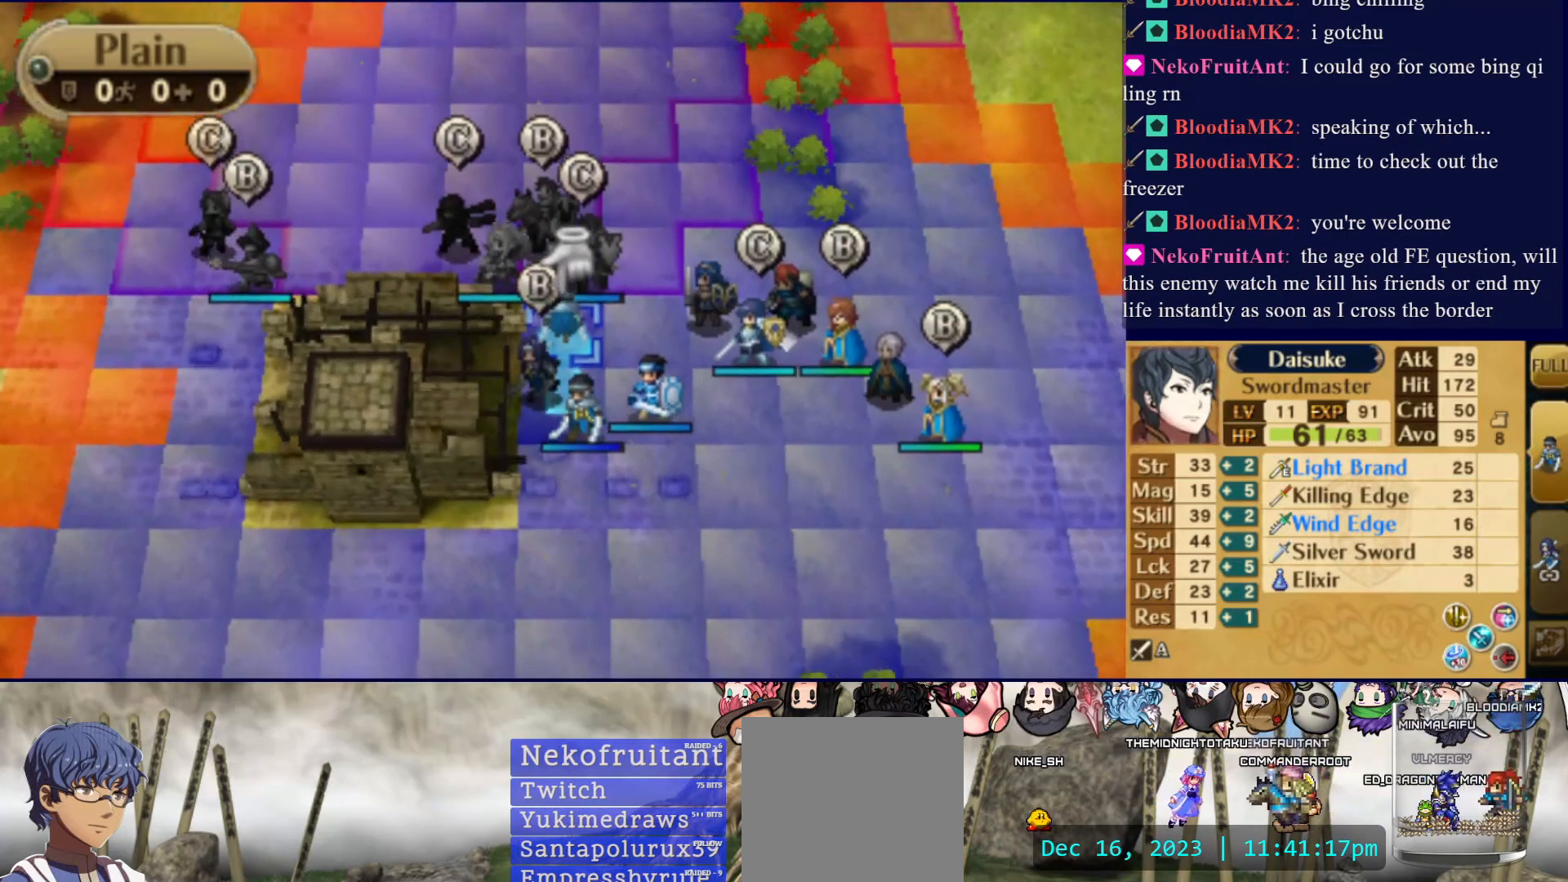
{"buttons": [], "events": [[400, "DPAD_RIGHT", "down"], [500, "DPAD_RIGHT", "up"]]}
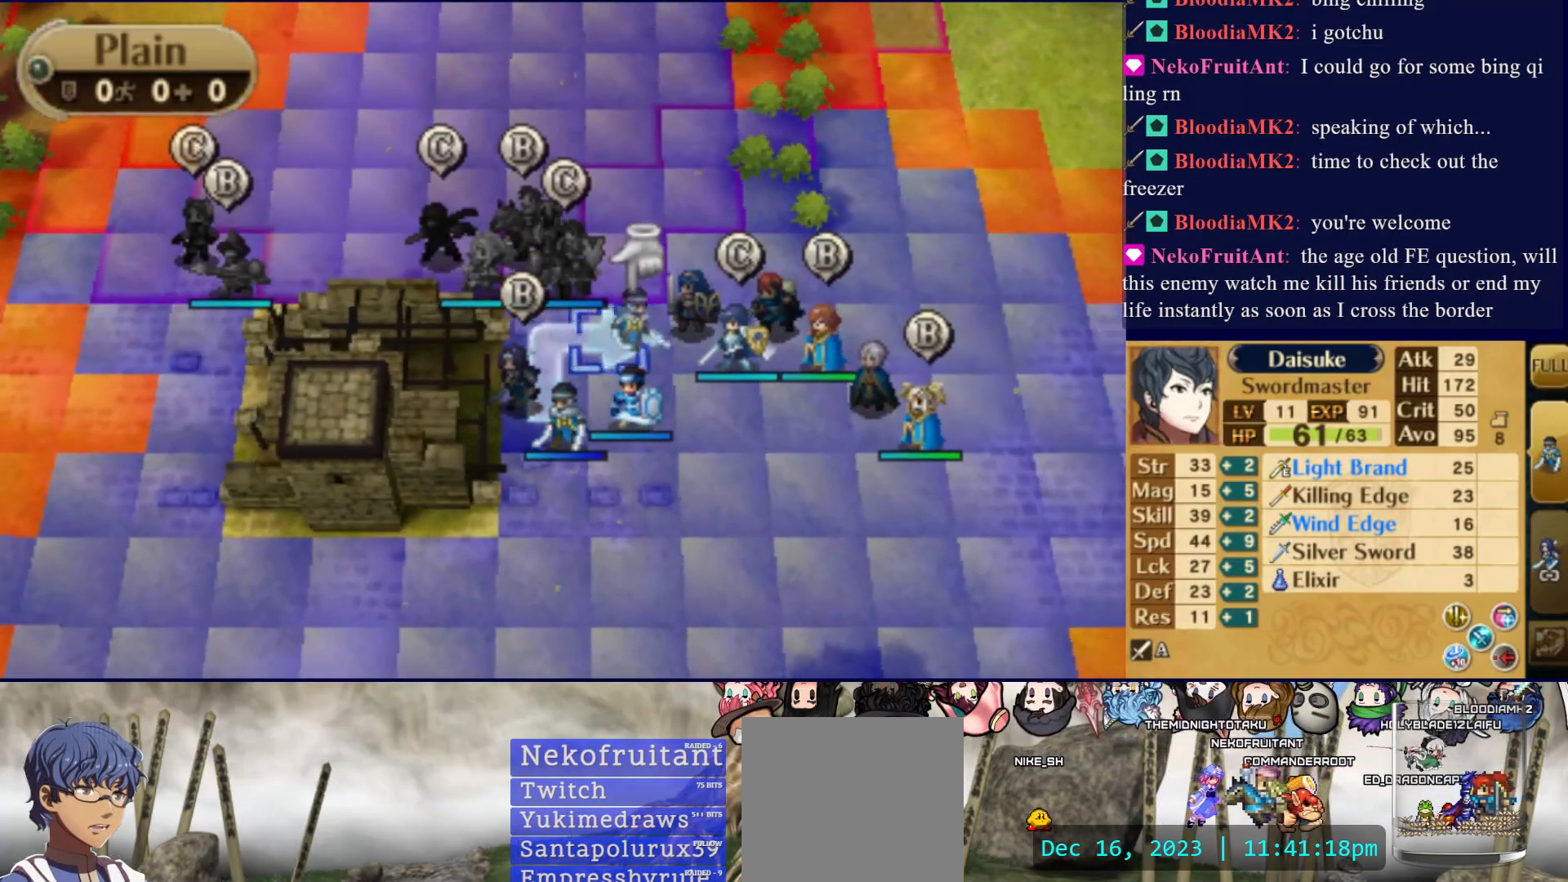
{"buttons": [], "events": [[83, "DPAD_UP", "down"], [183, "DPAD_UP", "up"], [267, "DPAD_UP", "down"], [367, "DPAD_UP", "up"]]}
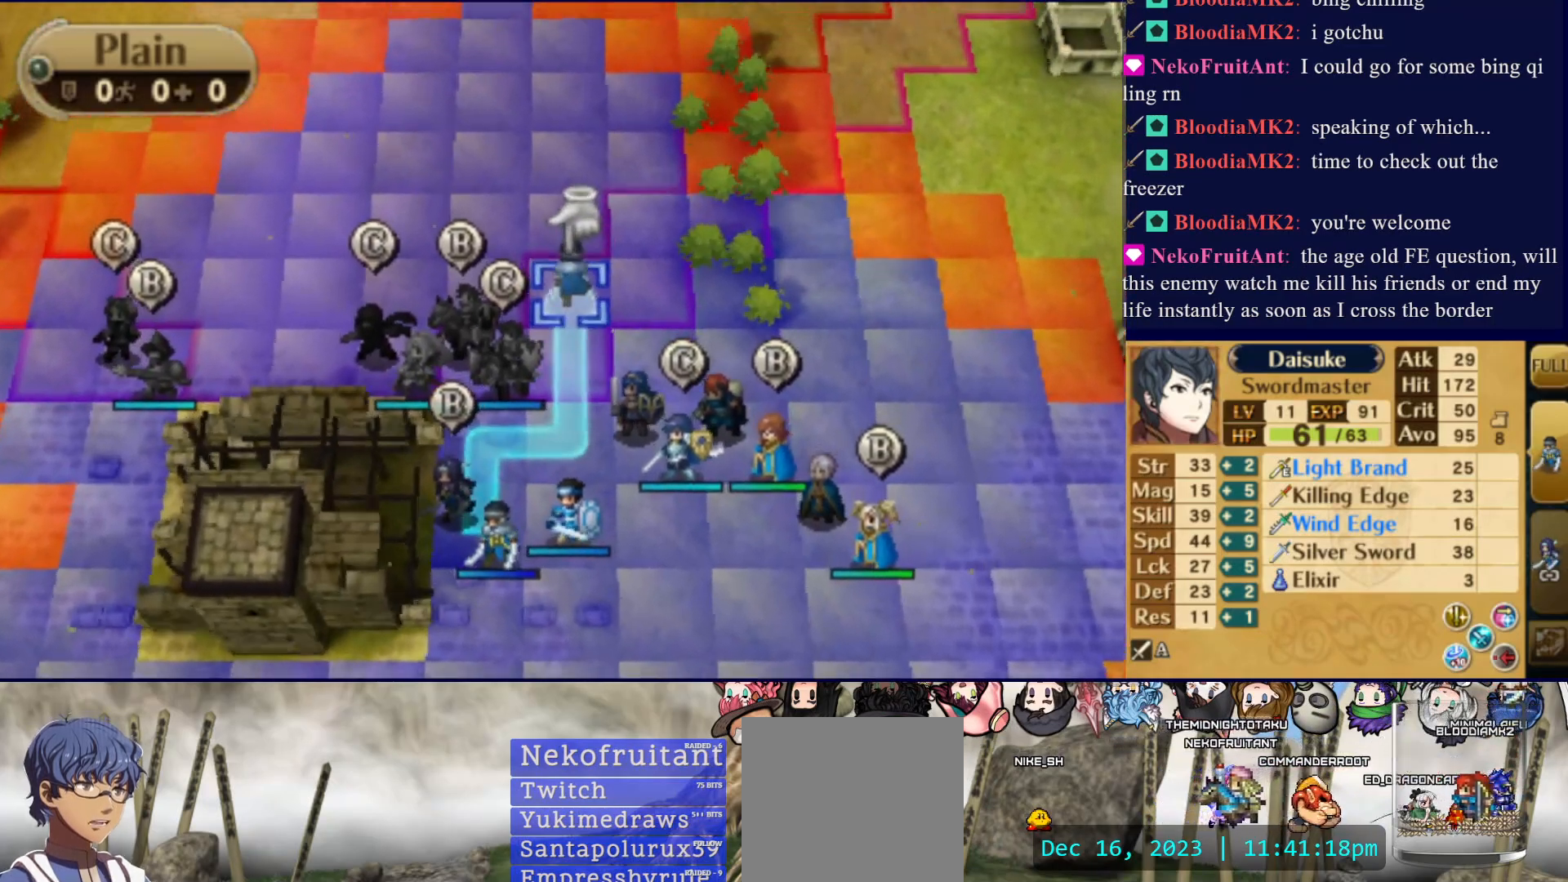
{"buttons": [], "events": [[150, "DPAD_DOWN", "down"], [200, "DPAD_DOWN", "up"]]}
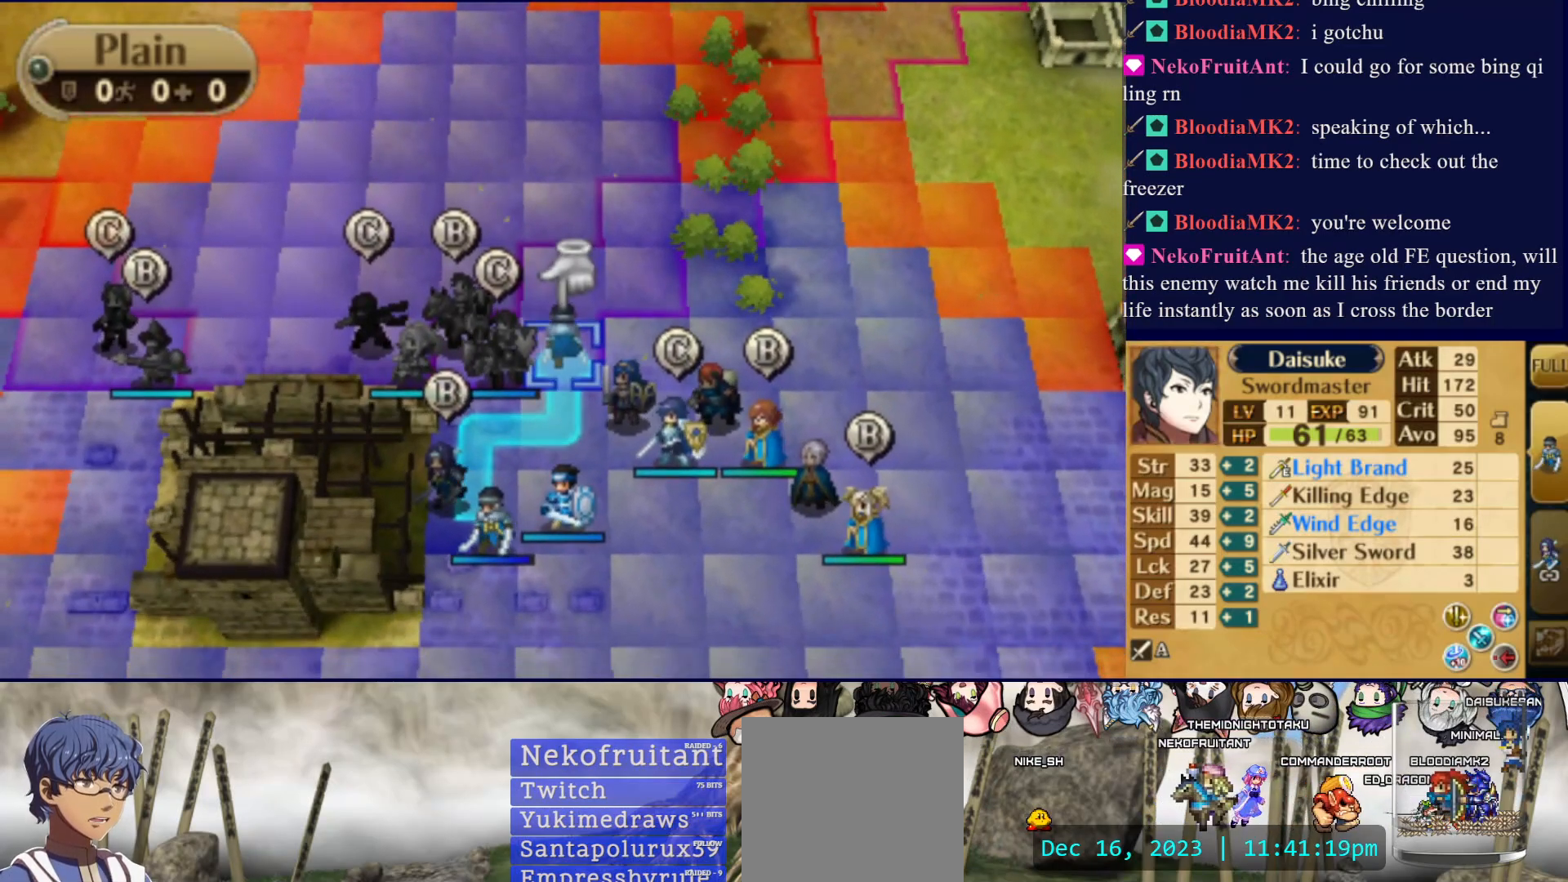
{"buttons": ["CIRCLE"], "events": [[283, "CIRCLE", "down"]]}
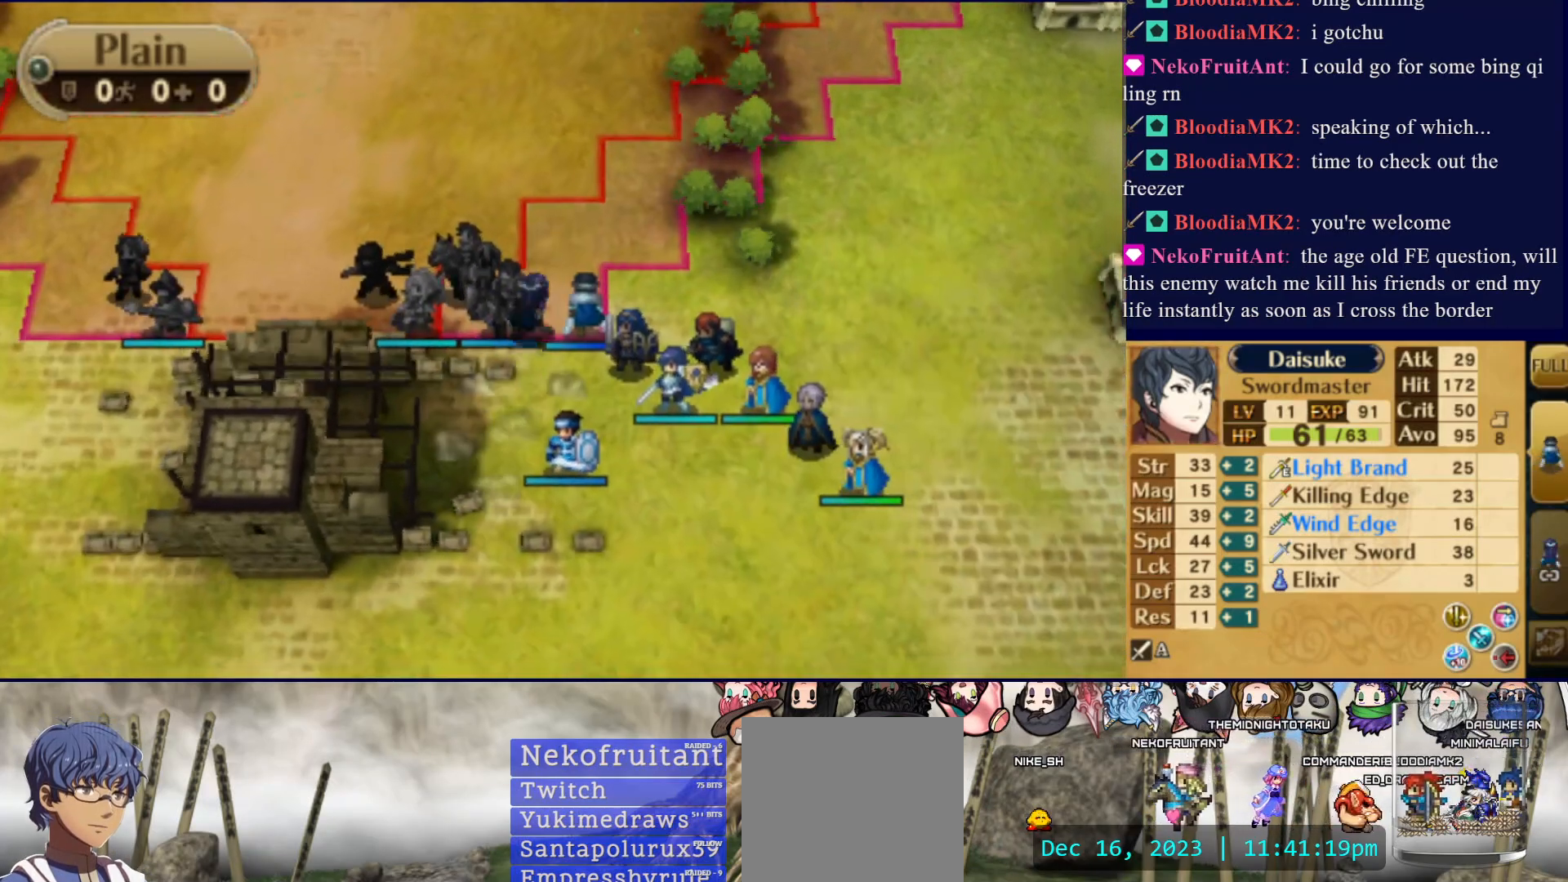
{"buttons": ["DPAD_UP"], "events": [[200, "CIRCLE", "up"], [483, "DPAD_UP", "down"]]}
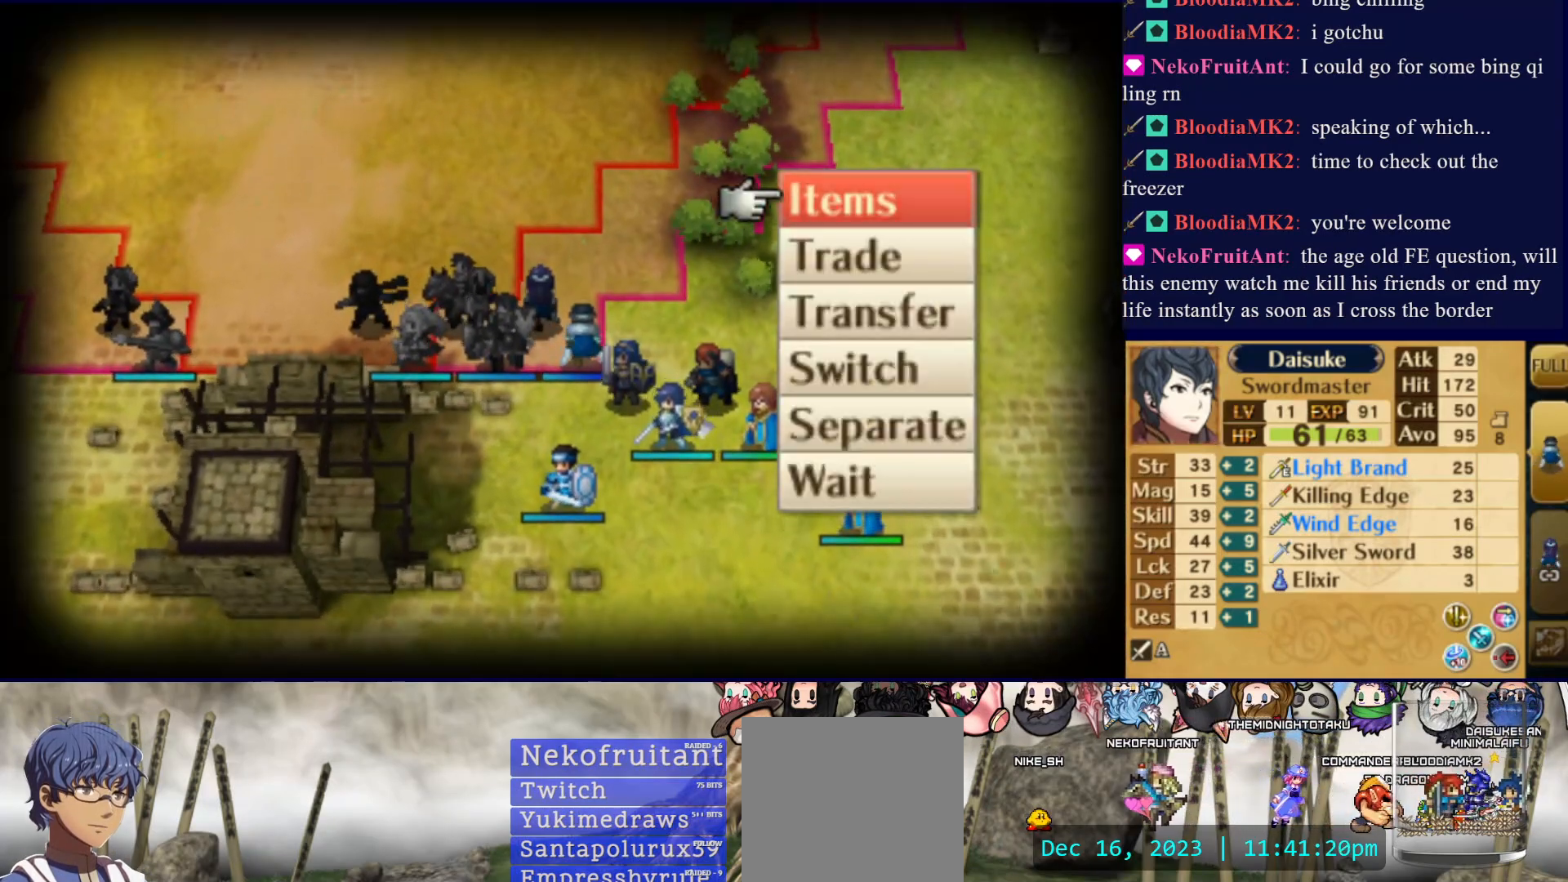
{"buttons": [], "events": [[100, "DPAD_UP", "up"], [133, "CIRCLE", "down"], [283, "CIRCLE", "up"], [383, "DPAD_DOWN", "down"], [450, "DPAD_DOWN", "up"]]}
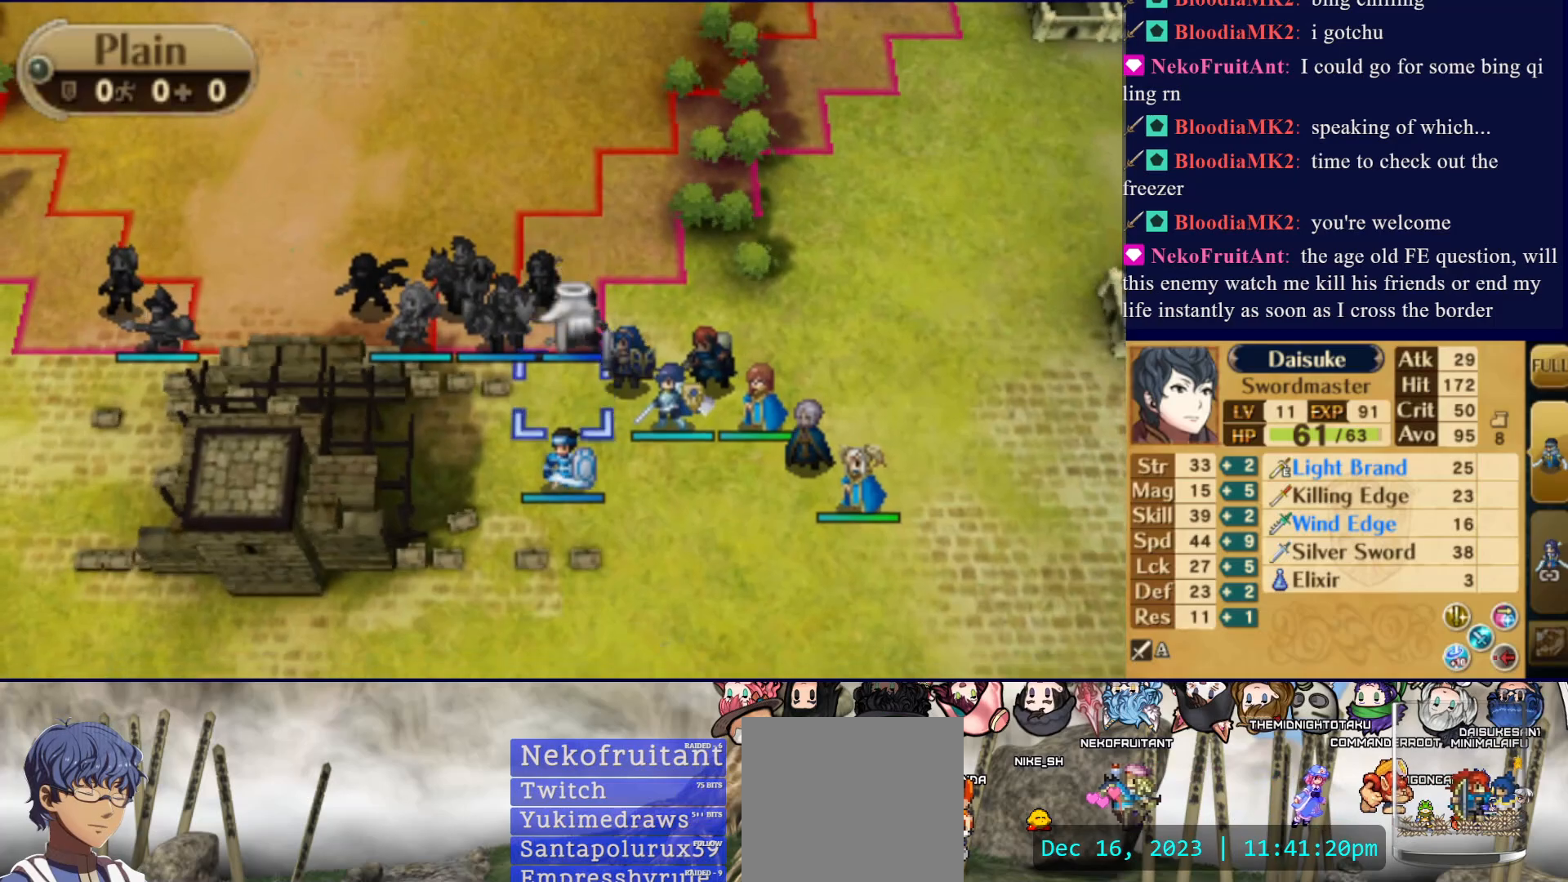
{"buttons": [], "events": [[33, "DPAD_DOWN", "down"], [133, "DPAD_DOWN", "up"], [200, "CIRCLE", "down"], [367, "CIRCLE", "up"], [367, "DPAD_UP", "down"], [467, "DPAD_UP", "up"]]}
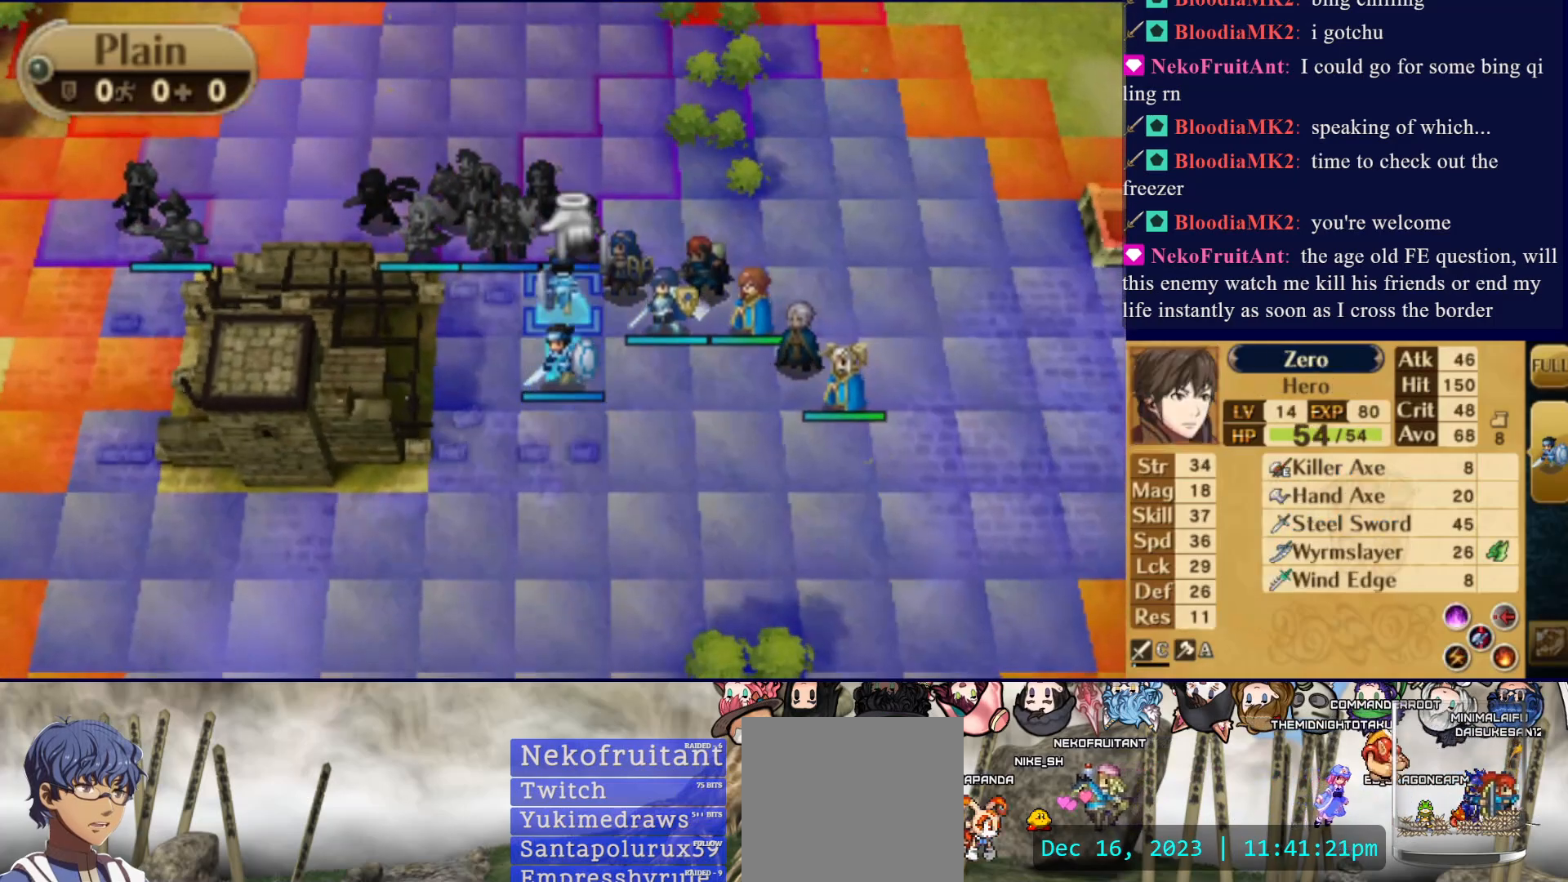
{"buttons": ["CIRCLE"], "events": [[17, "DPAD_UP", "down"], [100, "DPAD_UP", "up"], [167, "DPAD_UP", "down"], [283, "DPAD_UP", "up"], [300, "CIRCLE", "down"]]}
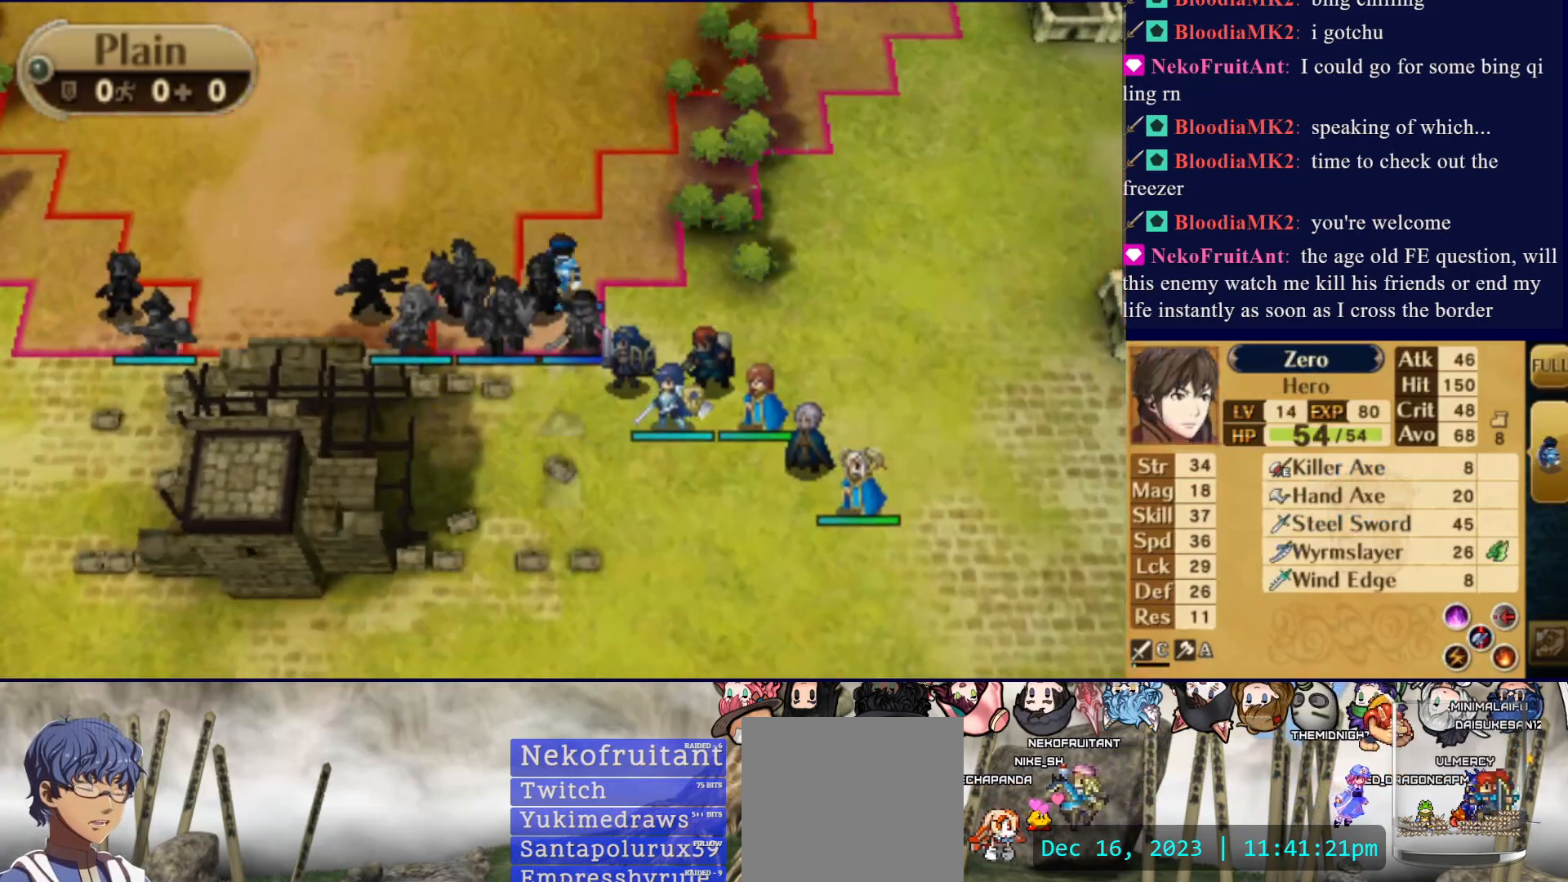
{"buttons": [], "events": [[200, "CIRCLE", "up"]]}
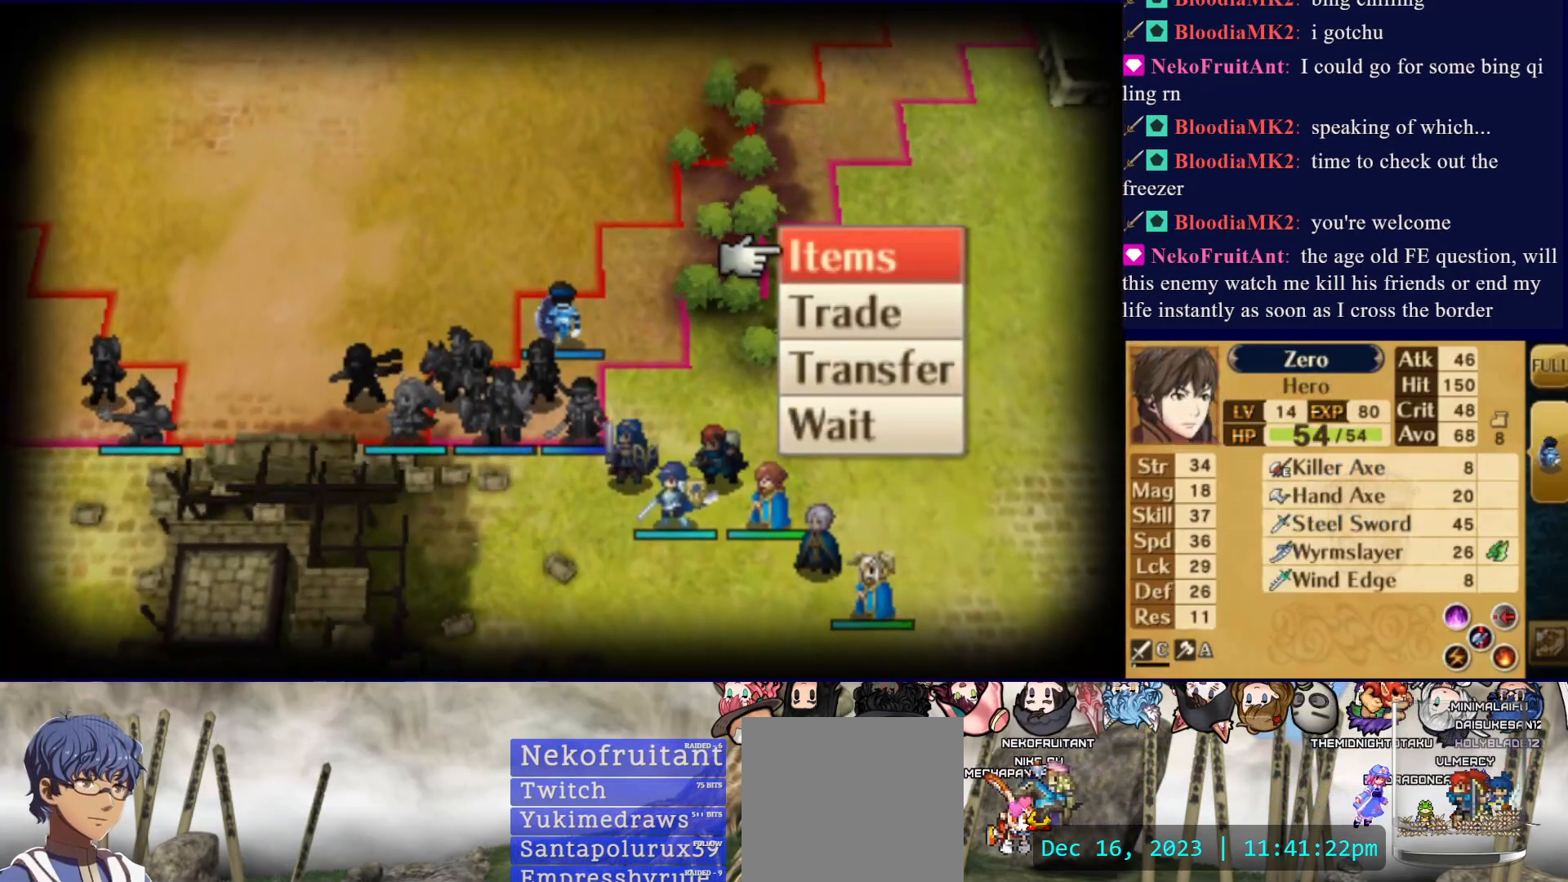
{"buttons": [], "events": [[200, "CIRCLE", "down"], [367, "CIRCLE", "up"]]}
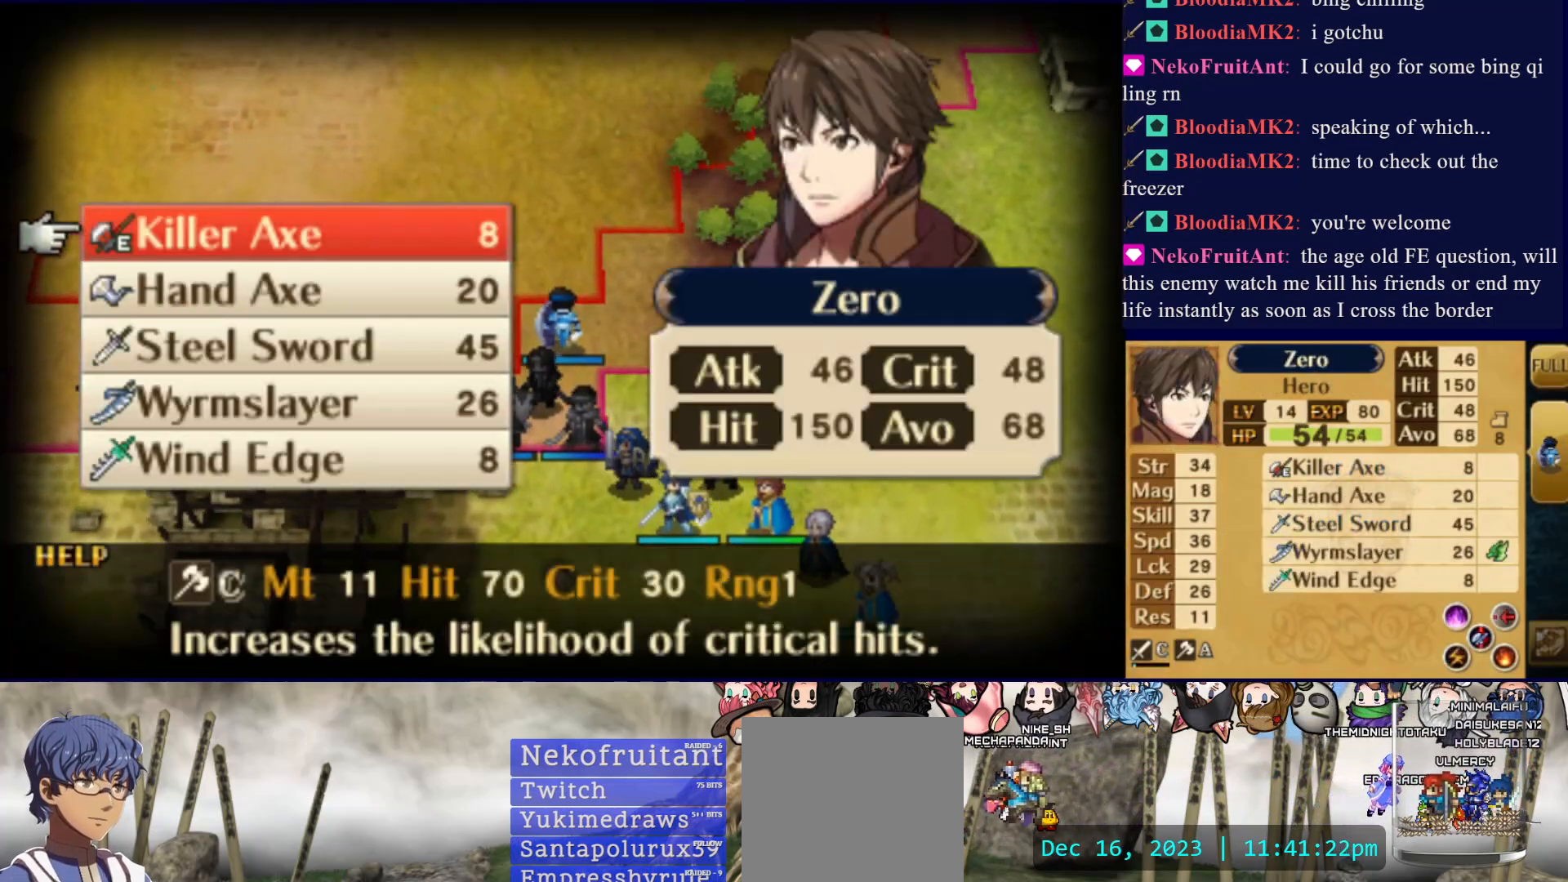
{"buttons": [], "events": []}
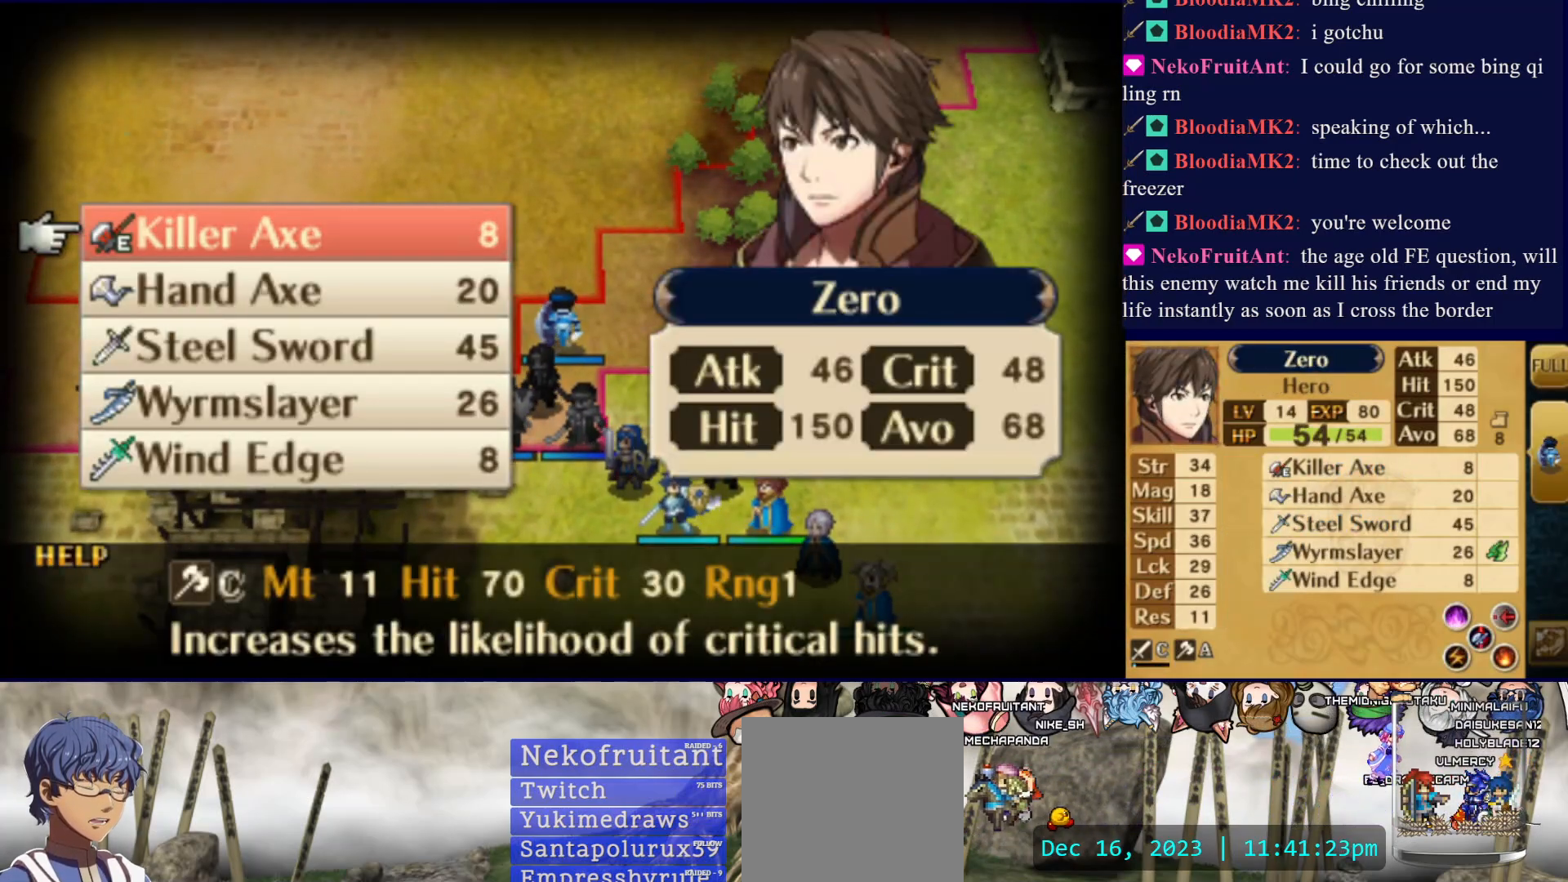
{"buttons": [], "events": [[300, "CROSS", "down"], [467, "CROSS", "up"]]}
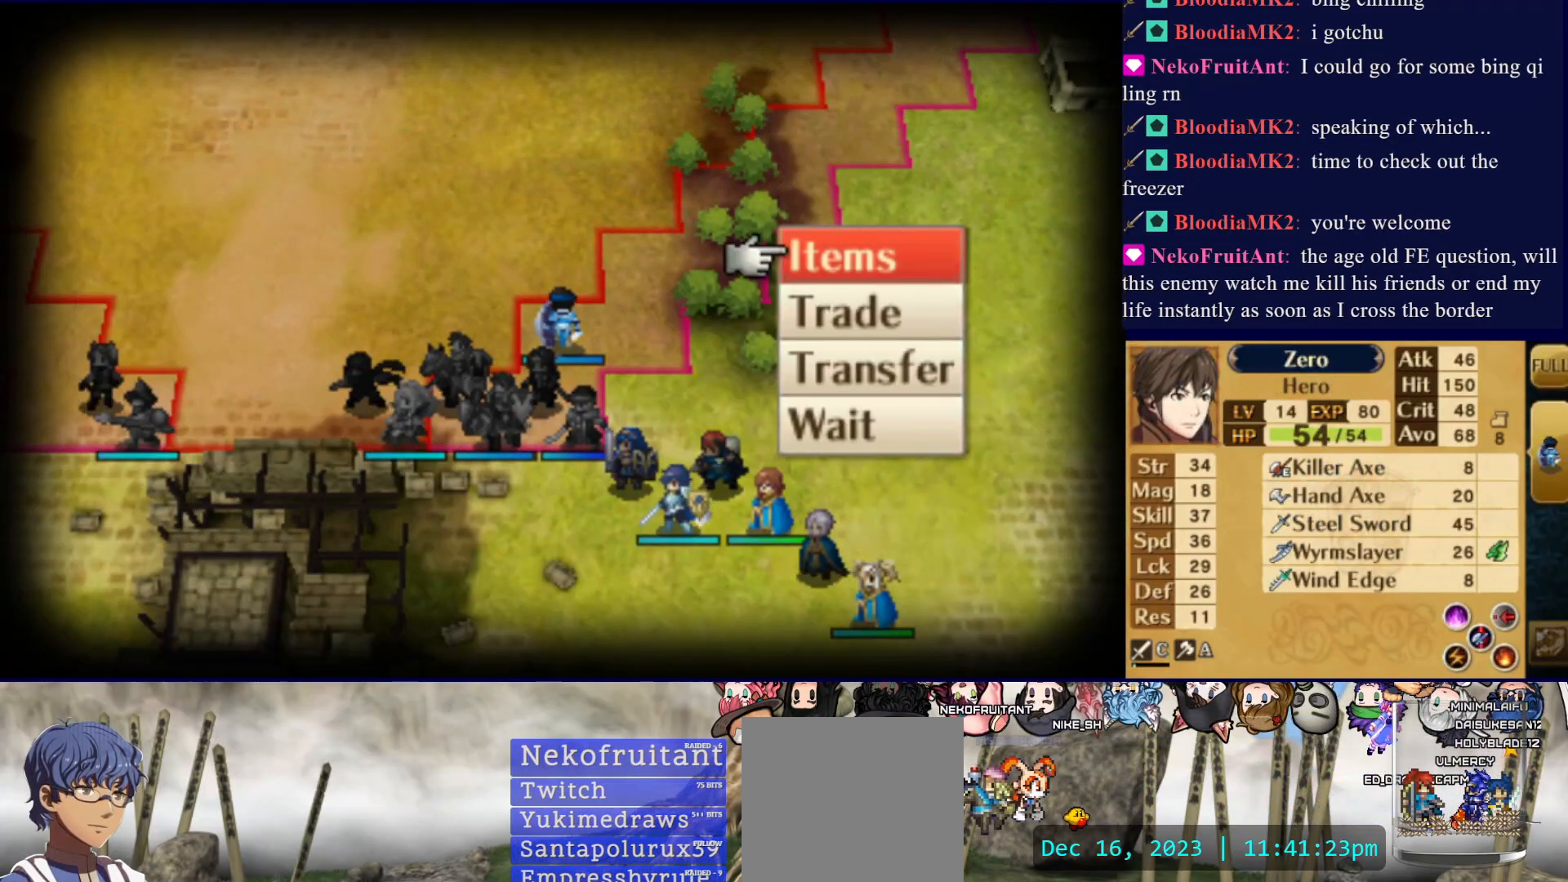
{"buttons": [], "events": [[50, "DPAD_UP", "down"], [150, "DPAD_UP", "up"], [167, "CIRCLE", "down"], [317, "CIRCLE", "up"], [400, "DPAD_DOWN", "down"], [500, "DPAD_DOWN", "up"]]}
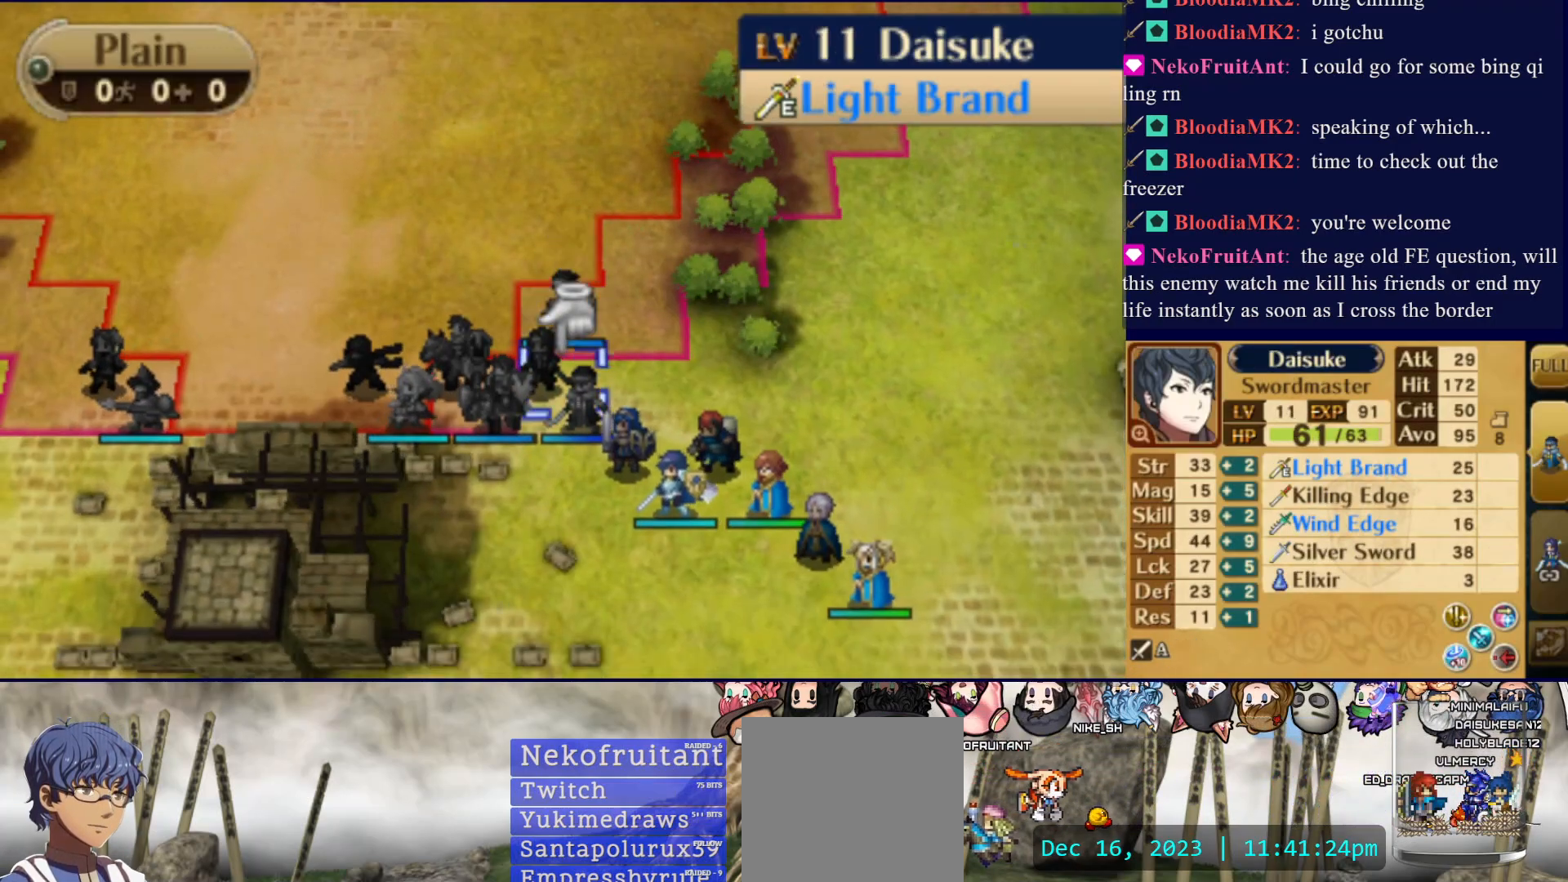
{"buttons": ["CIRCLE"], "events": [[67, "DPAD_DOWN", "down"], [183, "DPAD_DOWN", "up"], [283, "DPAD_RIGHT", "down"], [383, "DPAD_RIGHT", "up"], [400, "CIRCLE", "down"]]}
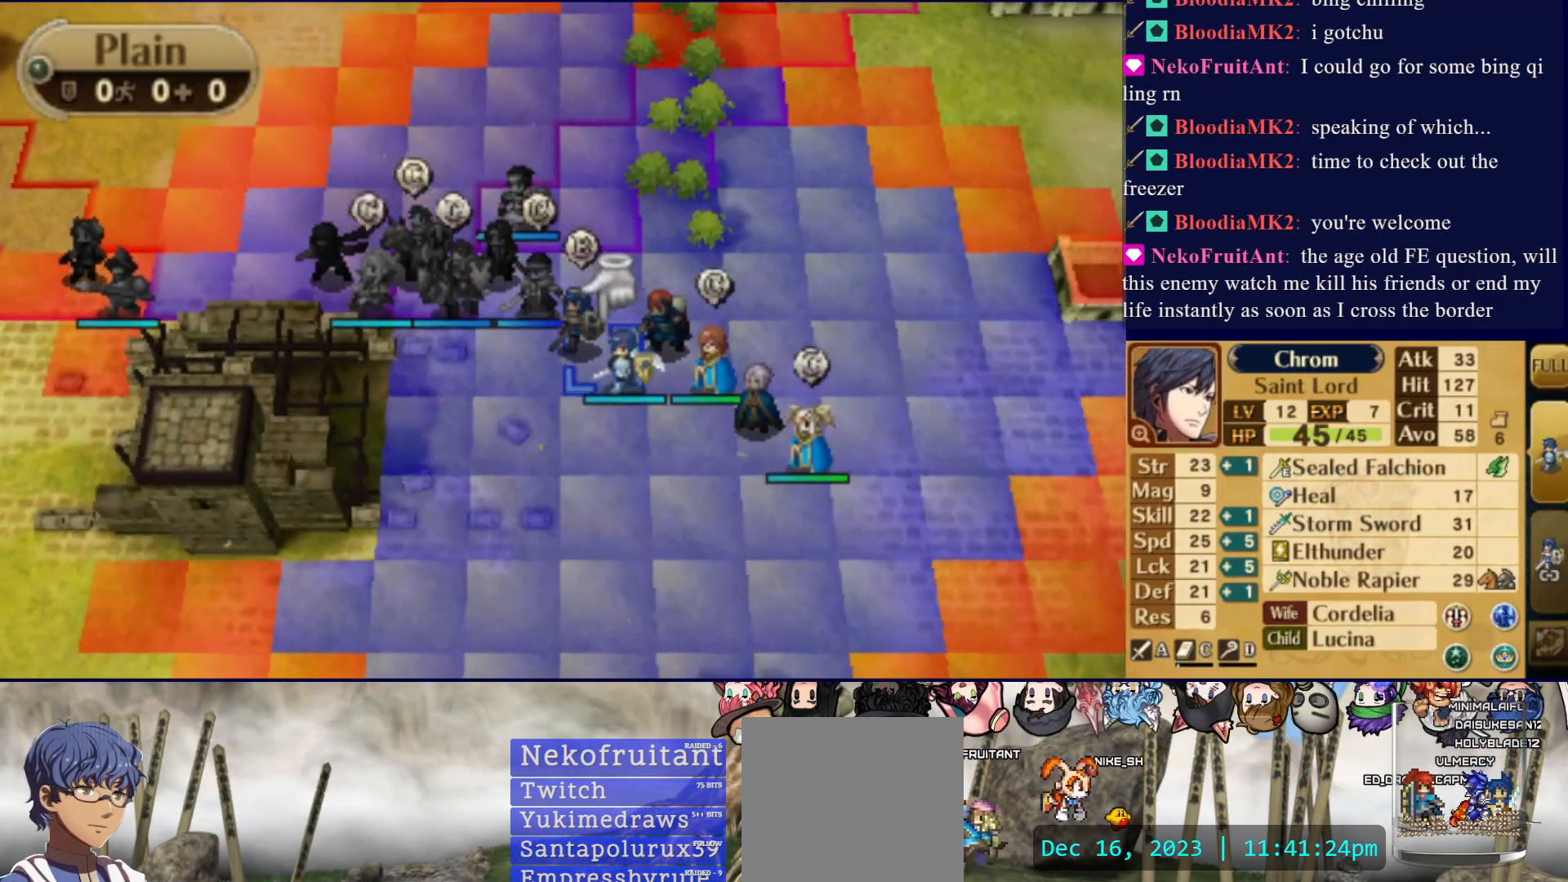
{"buttons": ["CIRCLE"], "events": [[33, "DPAD_LEFT", "down"], [67, "CIRCLE", "up"], [100, "DPAD_LEFT", "up"], [183, "DPAD_LEFT", "down"], [283, "DPAD_LEFT", "up"], [317, "CIRCLE", "down"]]}
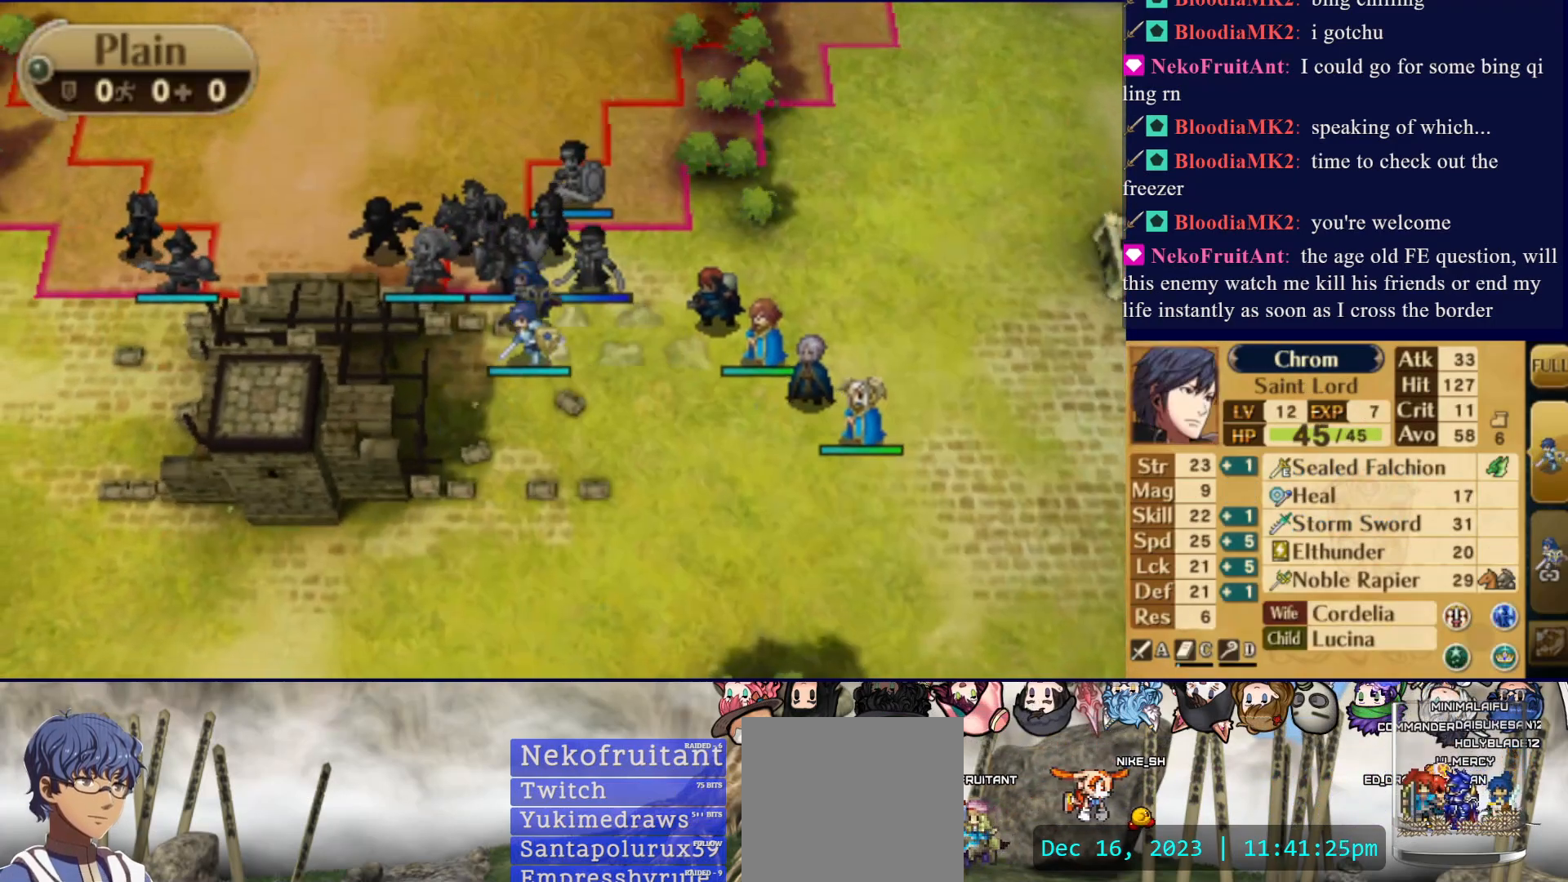
{"buttons": [], "events": [[117, "CIRCLE", "up"], [217, "DPAD_UP", "down"], [333, "CIRCLE", "down"], [333, "DPAD_UP", "up"], [483, "CIRCLE", "up"]]}
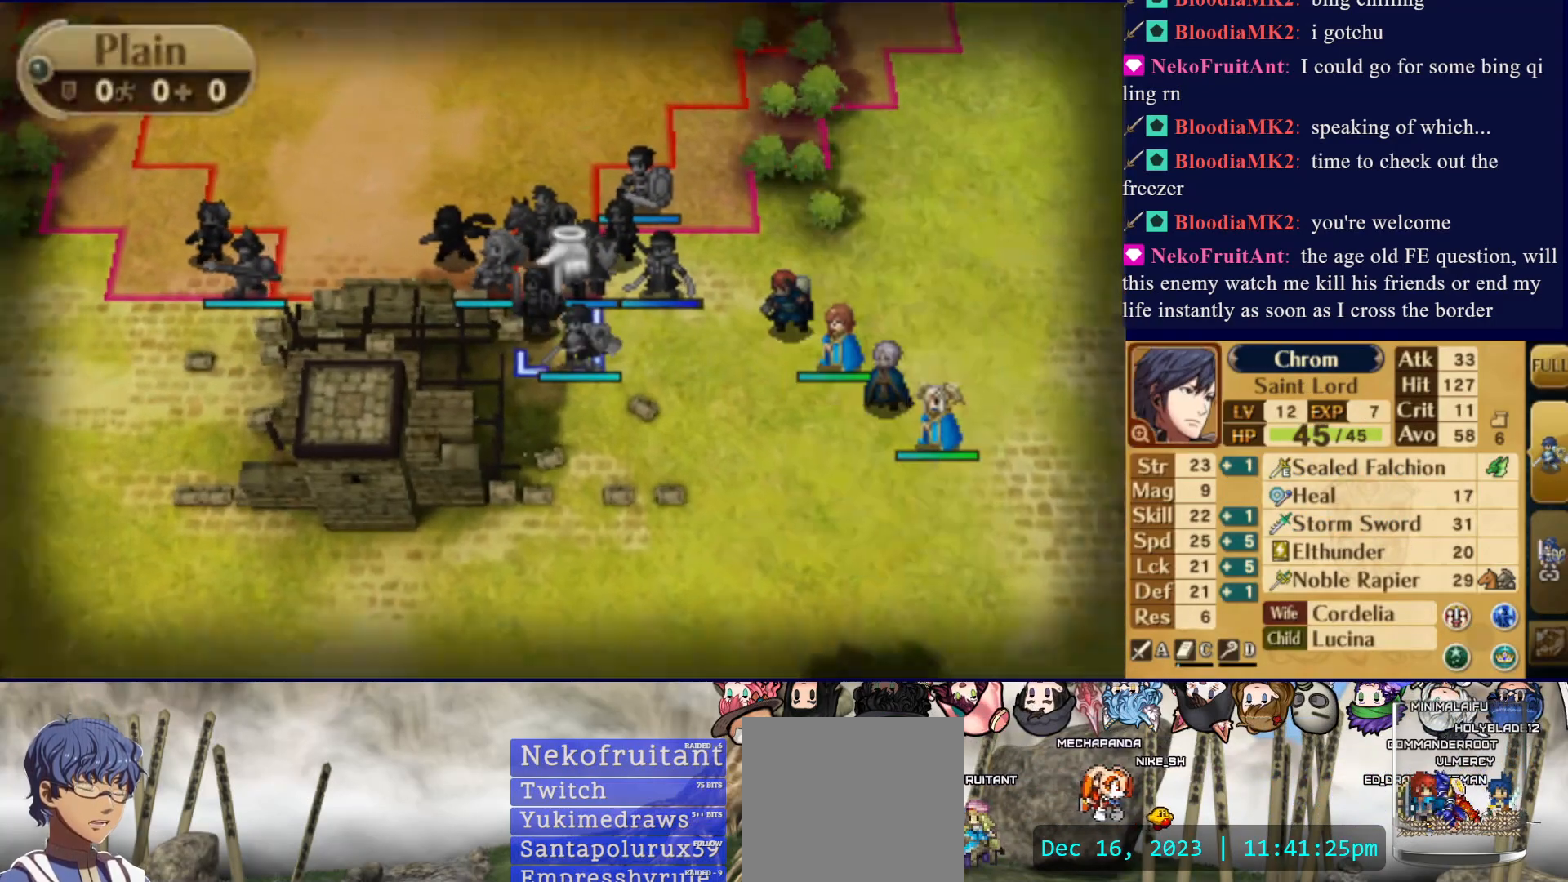
{"buttons": ["DPAD_RIGHT"], "events": [[50, "DPAD_RIGHT", "down"], [183, "DPAD_RIGHT", "up"], [250, "DPAD_RIGHT", "down"], [350, "DPAD_RIGHT", "up"], [433, "DPAD_RIGHT", "down"]]}
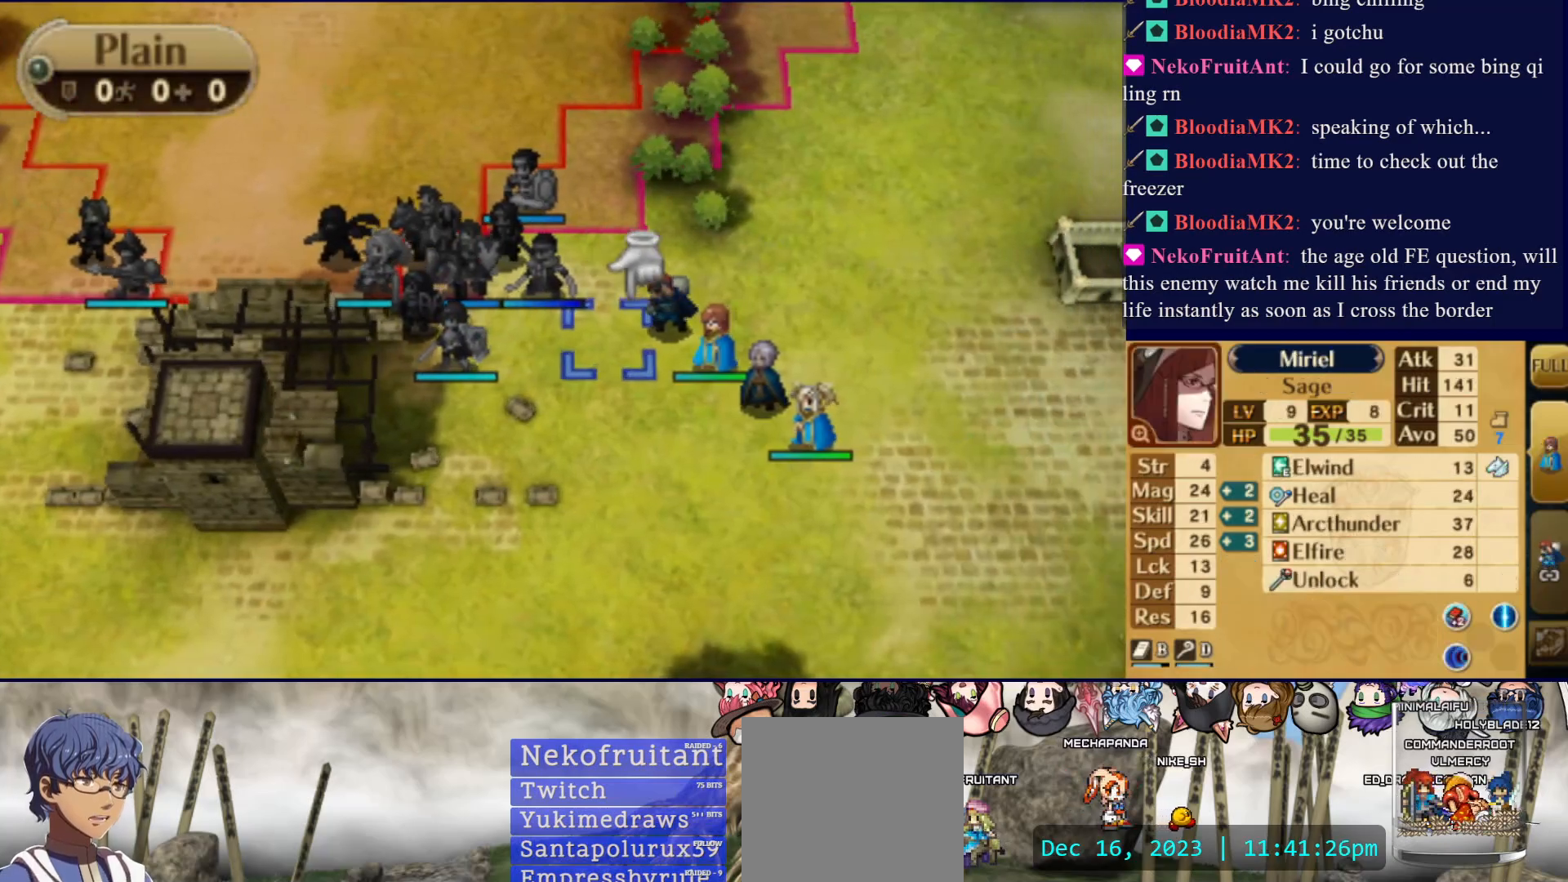
{"buttons": ["CIRCLE"], "events": [[50, "DPAD_RIGHT", "up"], [83, "CIRCLE", "down"], [217, "DPAD_LEFT", "down"], [233, "CIRCLE", "up"], [300, "DPAD_LEFT", "up"], [367, "DPAD_LEFT", "down"], [467, "DPAD_LEFT", "up"], [500, "CIRCLE", "down"]]}
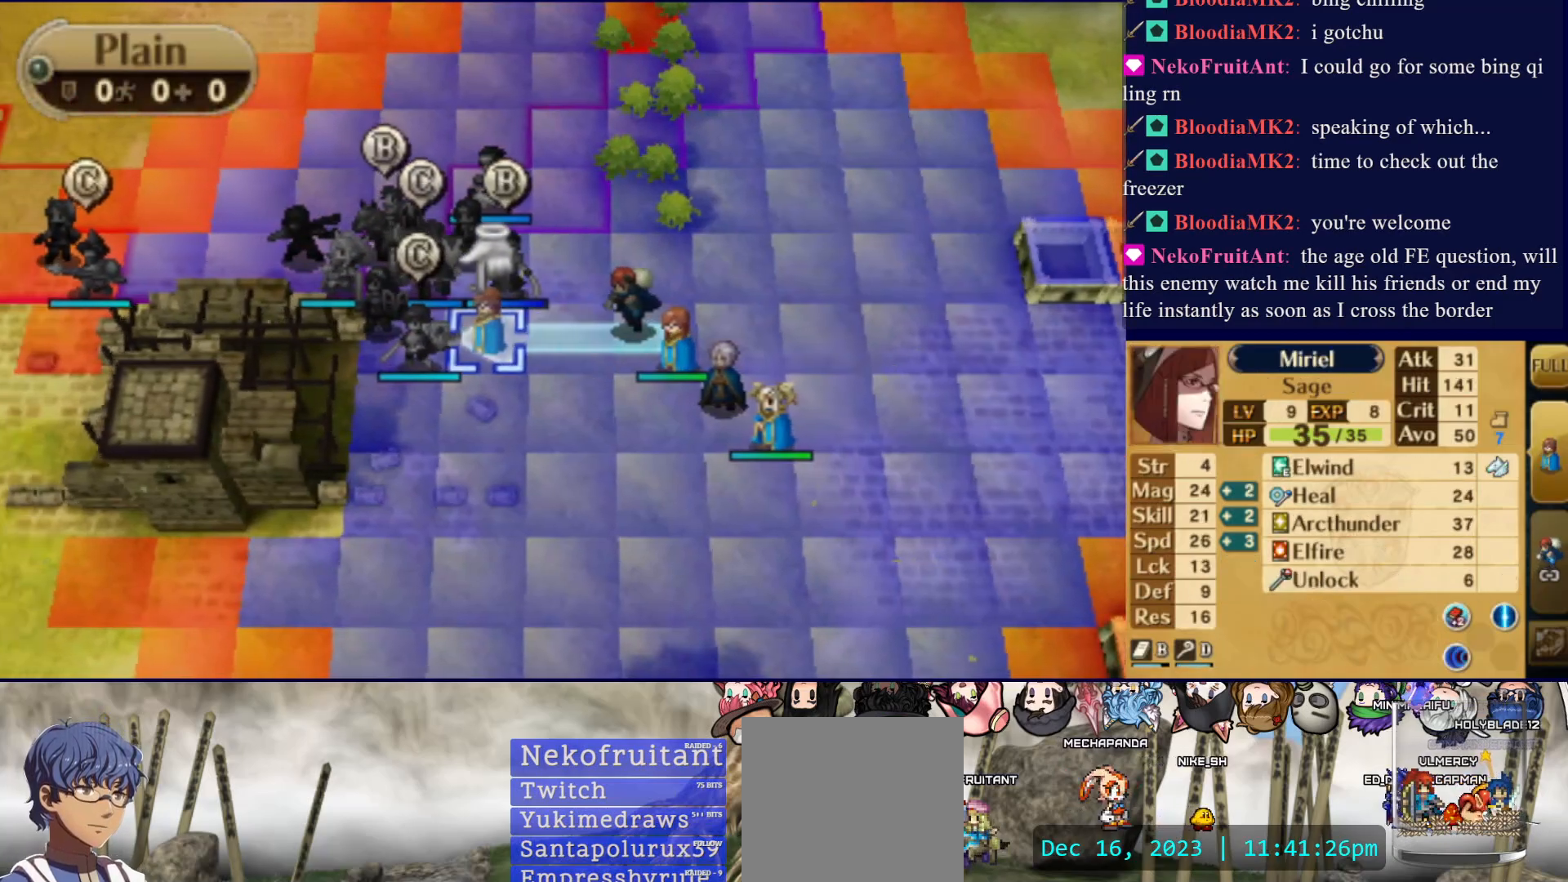
{"buttons": ["CIRCLE"], "events": [[267, "CIRCLE", "up"], [350, "DPAD_UP", "down"], [450, "DPAD_UP", "up"], [467, "CIRCLE", "down"]]}
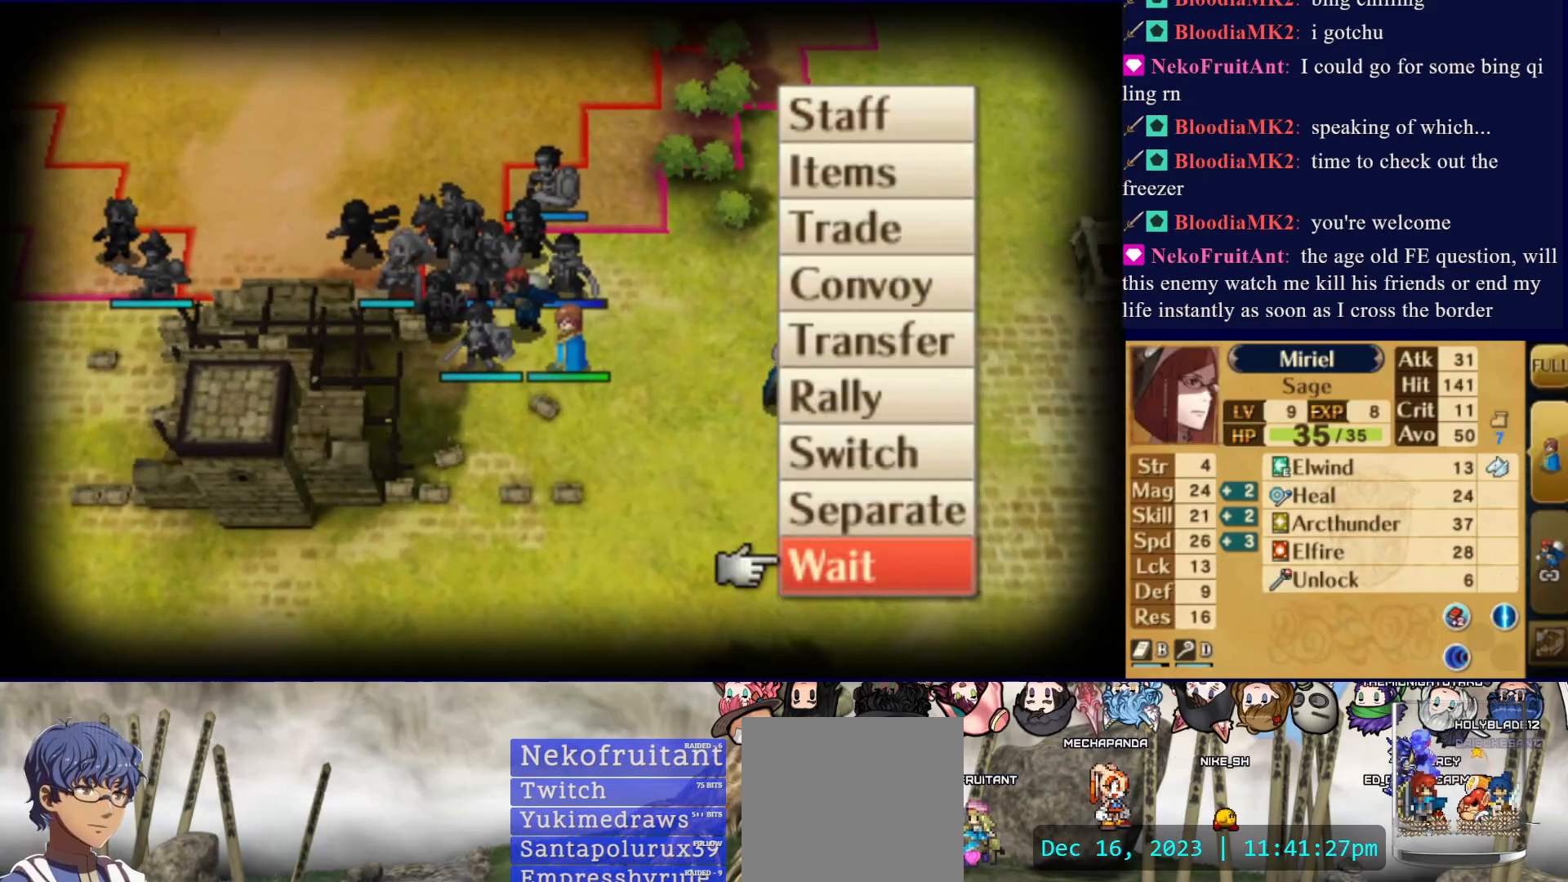
{"buttons": [], "events": [[133, "CIRCLE", "up"], [167, "DPAD_RIGHT", "down"], [300, "DPAD_RIGHT", "up"], [367, "DPAD_RIGHT", "down"], [483, "DPAD_RIGHT", "up"]]}
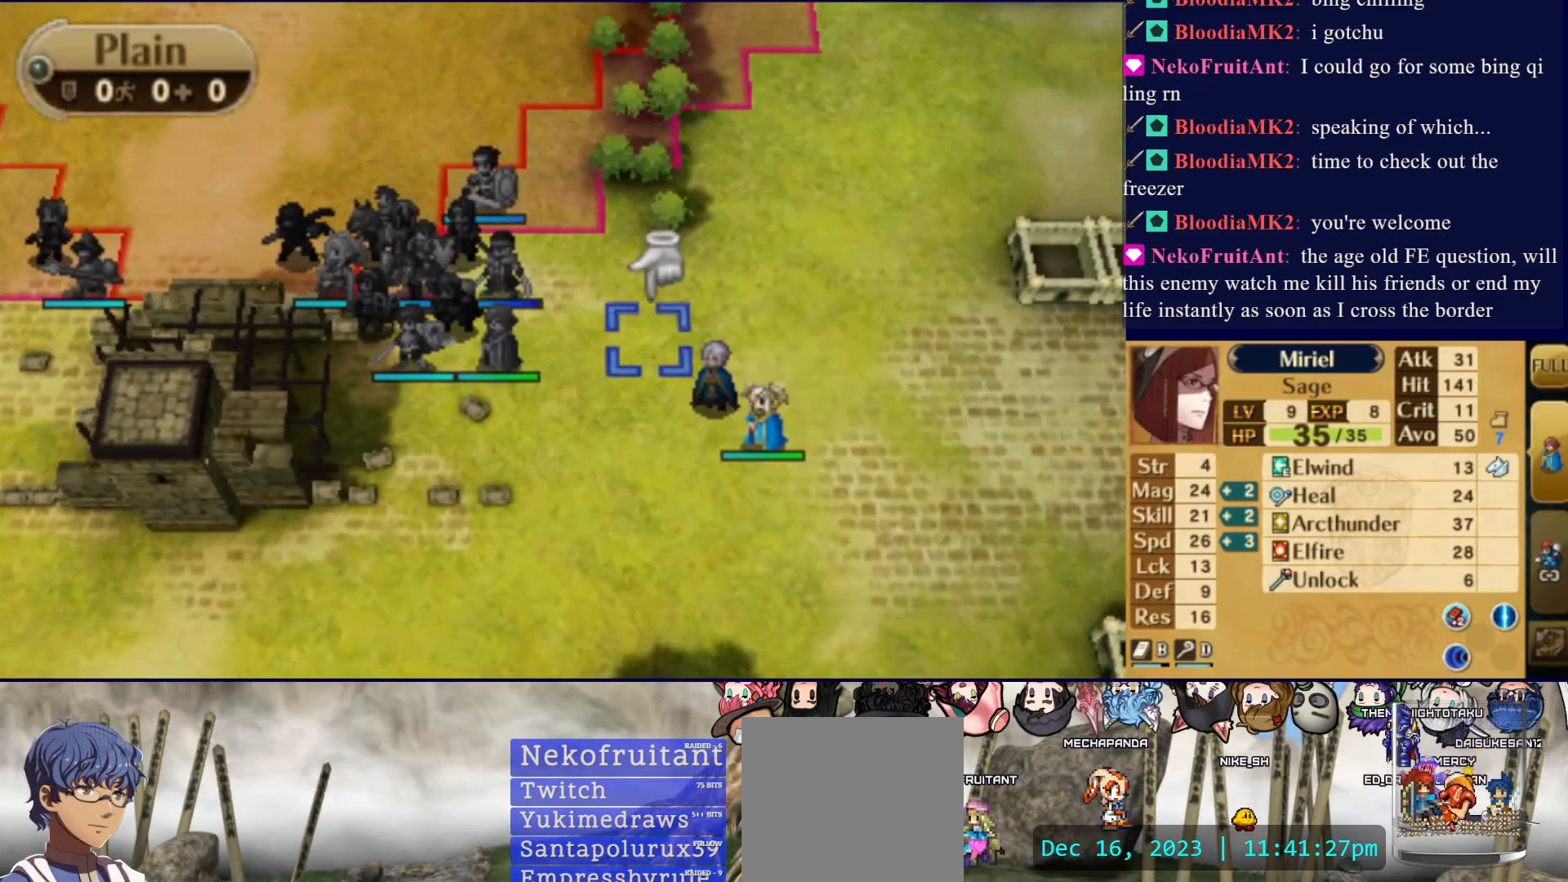
{"buttons": ["CIRCLE"], "events": [[100, "DPAD_DOWN", "down"], [200, "DPAD_DOWN", "up"], [283, "DPAD_RIGHT", "down"], [417, "CIRCLE", "down"], [417, "DPAD_RIGHT", "up"]]}
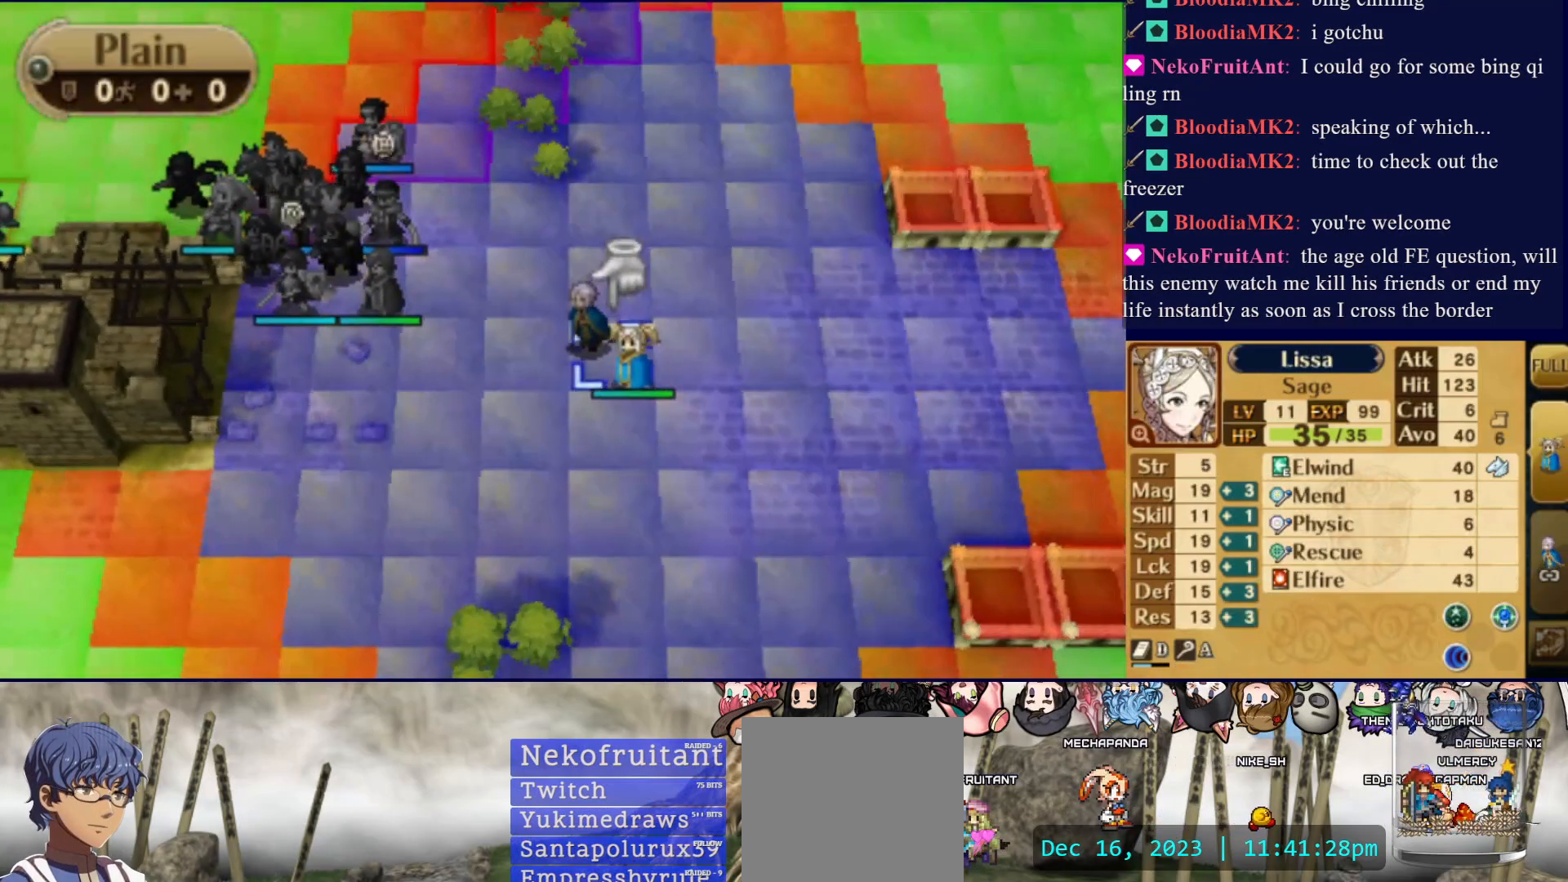
{"buttons": [], "events": [[50, "DPAD_LEFT", "down"], [67, "CIRCLE", "up"], [150, "DPAD_LEFT", "up"], [250, "DPAD_UP", "down"], [350, "DPAD_UP", "up"], [417, "DPAD_UP", "down"], [483, "DPAD_UP", "up"]]}
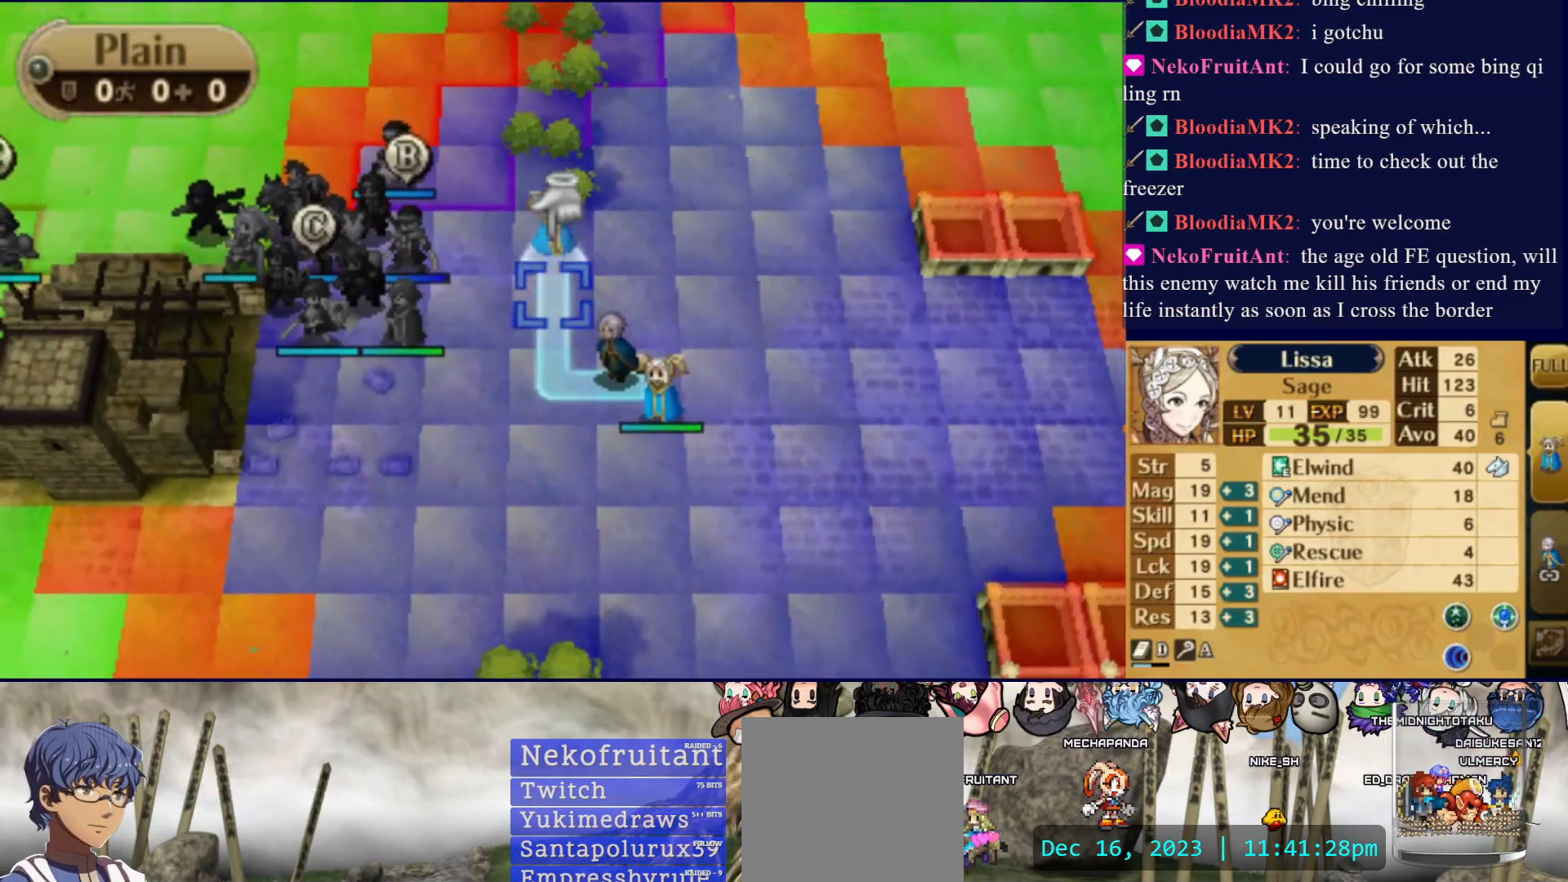
{"buttons": ["CIRCLE"], "events": [[83, "DPAD_LEFT", "down"], [183, "DPAD_LEFT", "up"], [217, "CIRCLE", "down"]]}